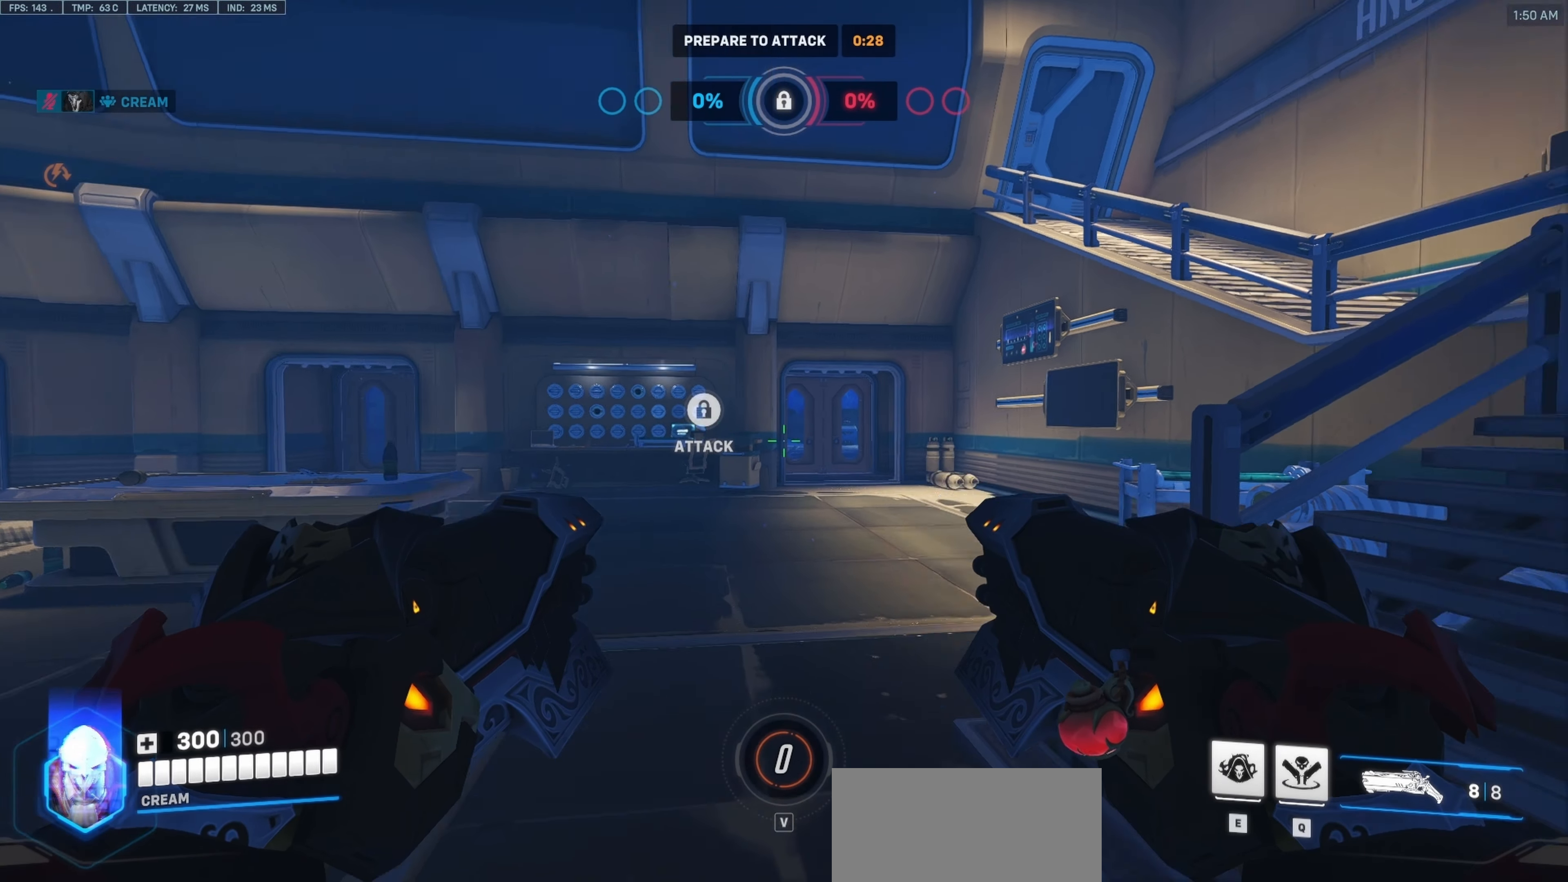
Gameplay with keyboard and mouse; each line is a JSON object with the keys and mouse buttons held at the frame after it. "events" lists presses ("down") and releases ("up") of "a", "c", "ctrl", "d", "e", "f", "q", "r", "s", "shift", "space", "tab", "v", "w", "x", "z", "mouse_left", "mouse_wheel", "mouse_right", "mouse_mb4" and "mouse_mb5" between this image and that frame as [ms after this image, input, new state], when the widget could be followed in between. "mouse_left", "mouse_wheel", "mouse_right", "mouse_mb4", "mouse_mb5" = the "left", "wheel", "right", "mb4", "mb5" buttons of the "mouse" list. No other keys are recorded. "wheel" means that the mouse wheel is clicked or scrolled. Mouse movement is not recorded.
{"keys": ["w"], "mouse": ["left"], "events": [[33, "w", "down"], [450, "mouse_left", "down"]]}
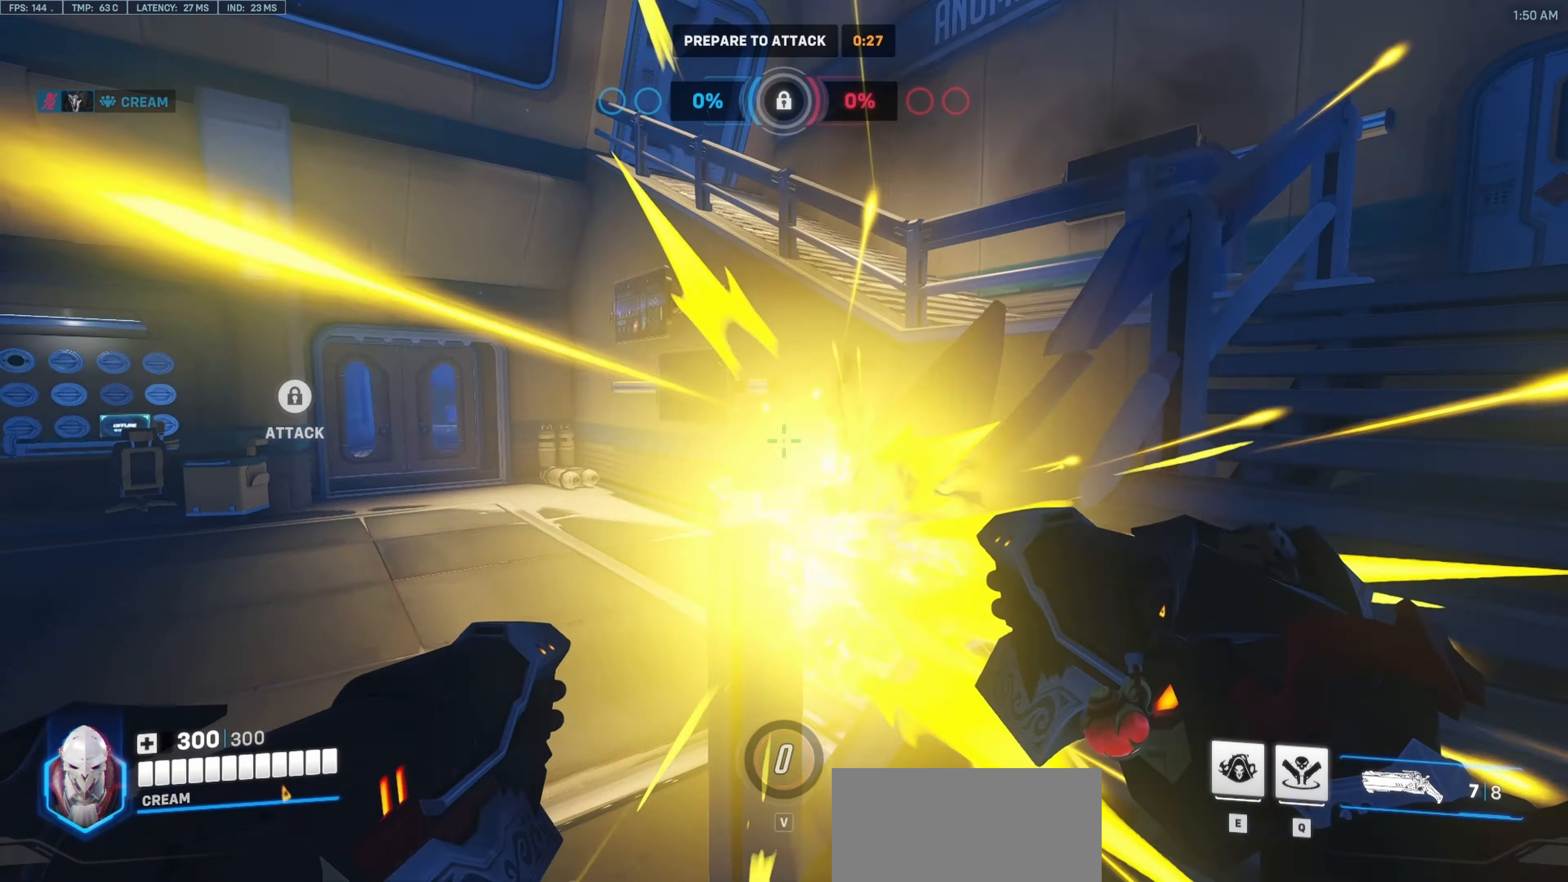
{"keys": ["d"], "mouse": [], "events": [[100, "mouse_mb5", "down"], [150, "mouse_left", "up"], [233, "d", "down"], [233, "mouse_mb5", "up"], [233, "w", "up"]]}
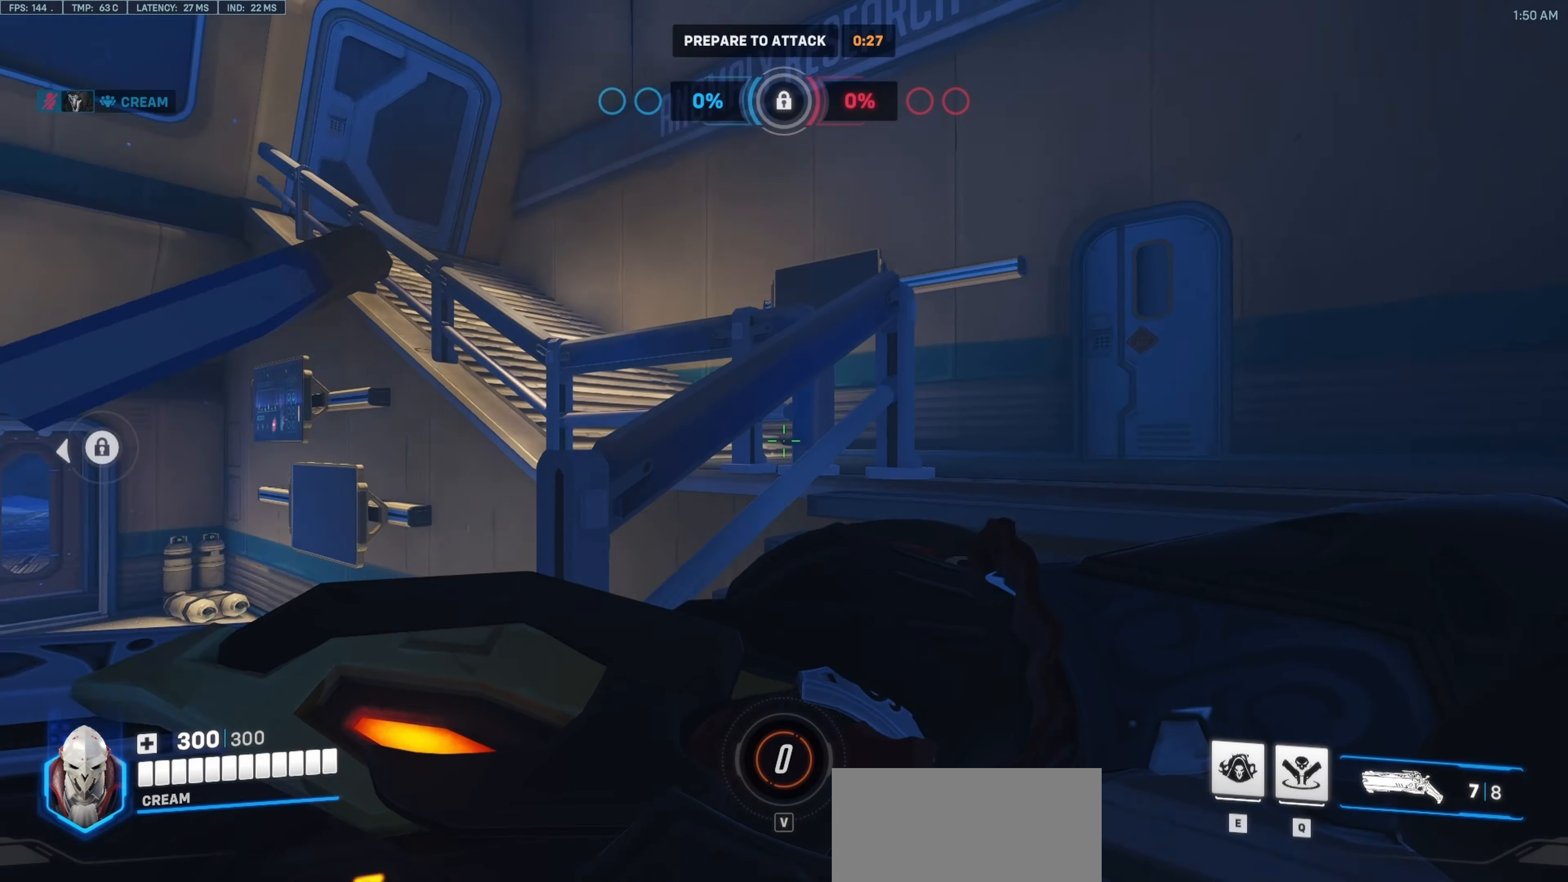
{"keys": [], "mouse": ["left"], "events": [[67, "d", "up"], [350, "w", "down"], [433, "mouse_left", "down"], [483, "w", "up"]]}
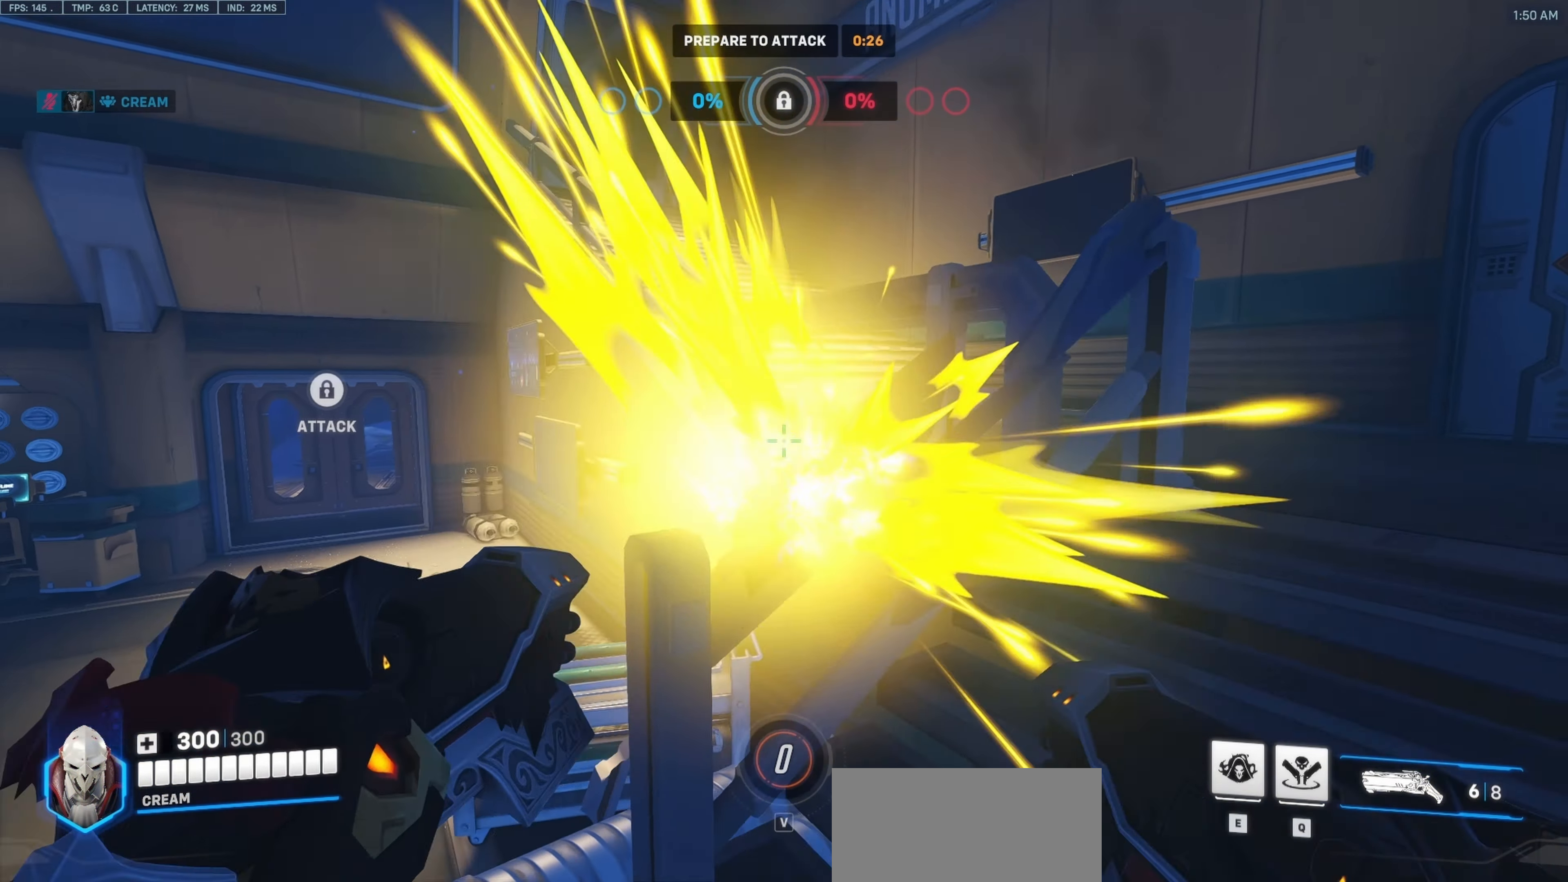
{"keys": [], "mouse": [], "events": [[33, "mouse_mb5", "down"], [133, "mouse_left", "up"], [217, "d", "down"], [217, "mouse_mb5", "up"], [450, "d", "up"]]}
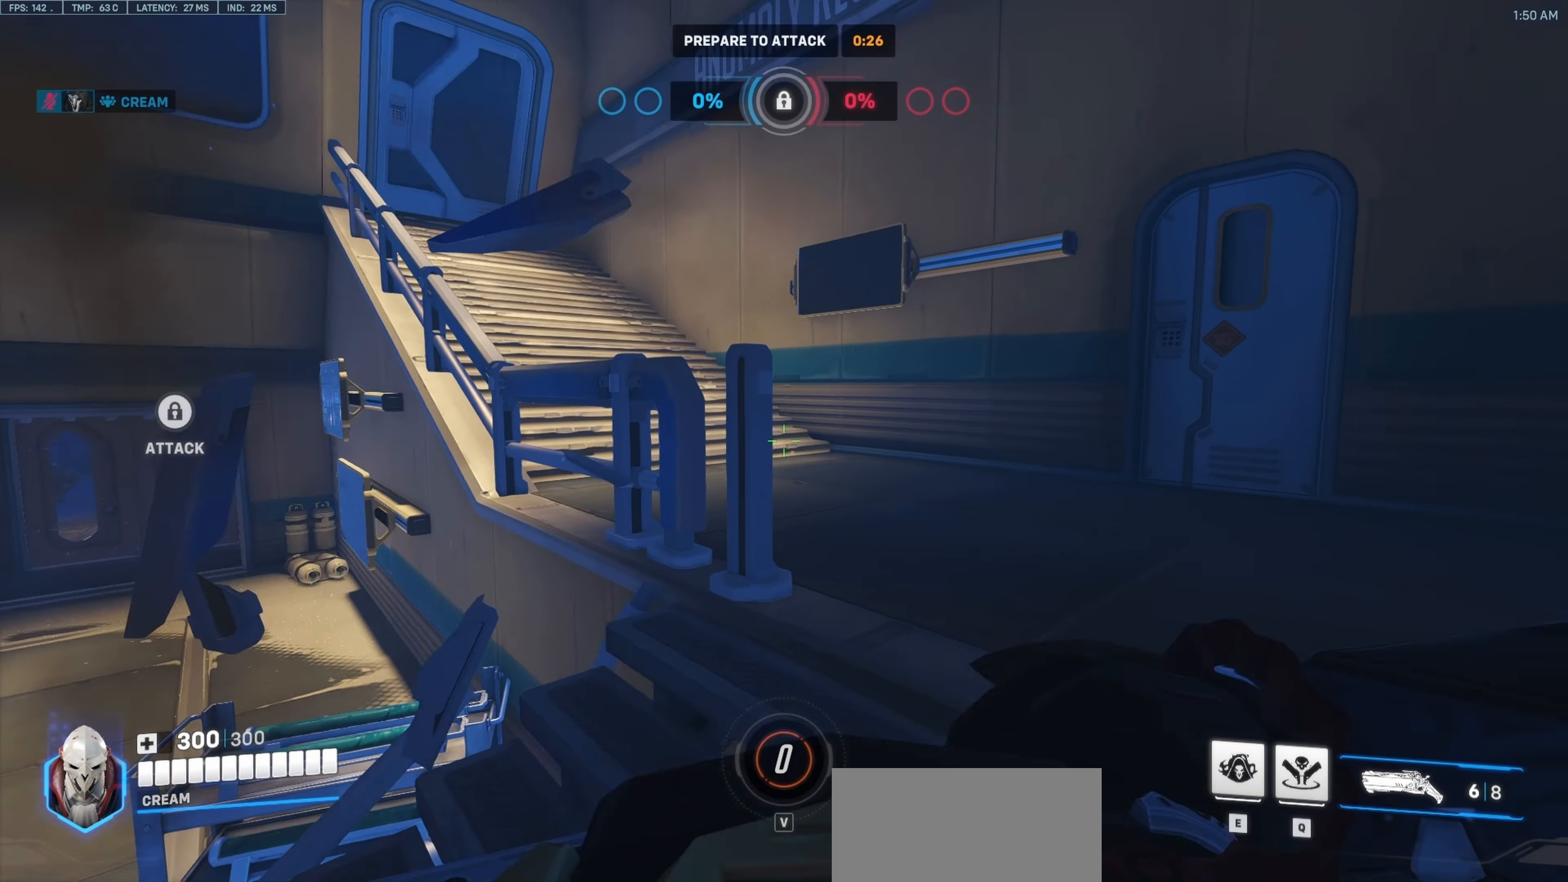
{"keys": [], "mouse": ["left"], "events": [[467, "mouse_left", "down"]]}
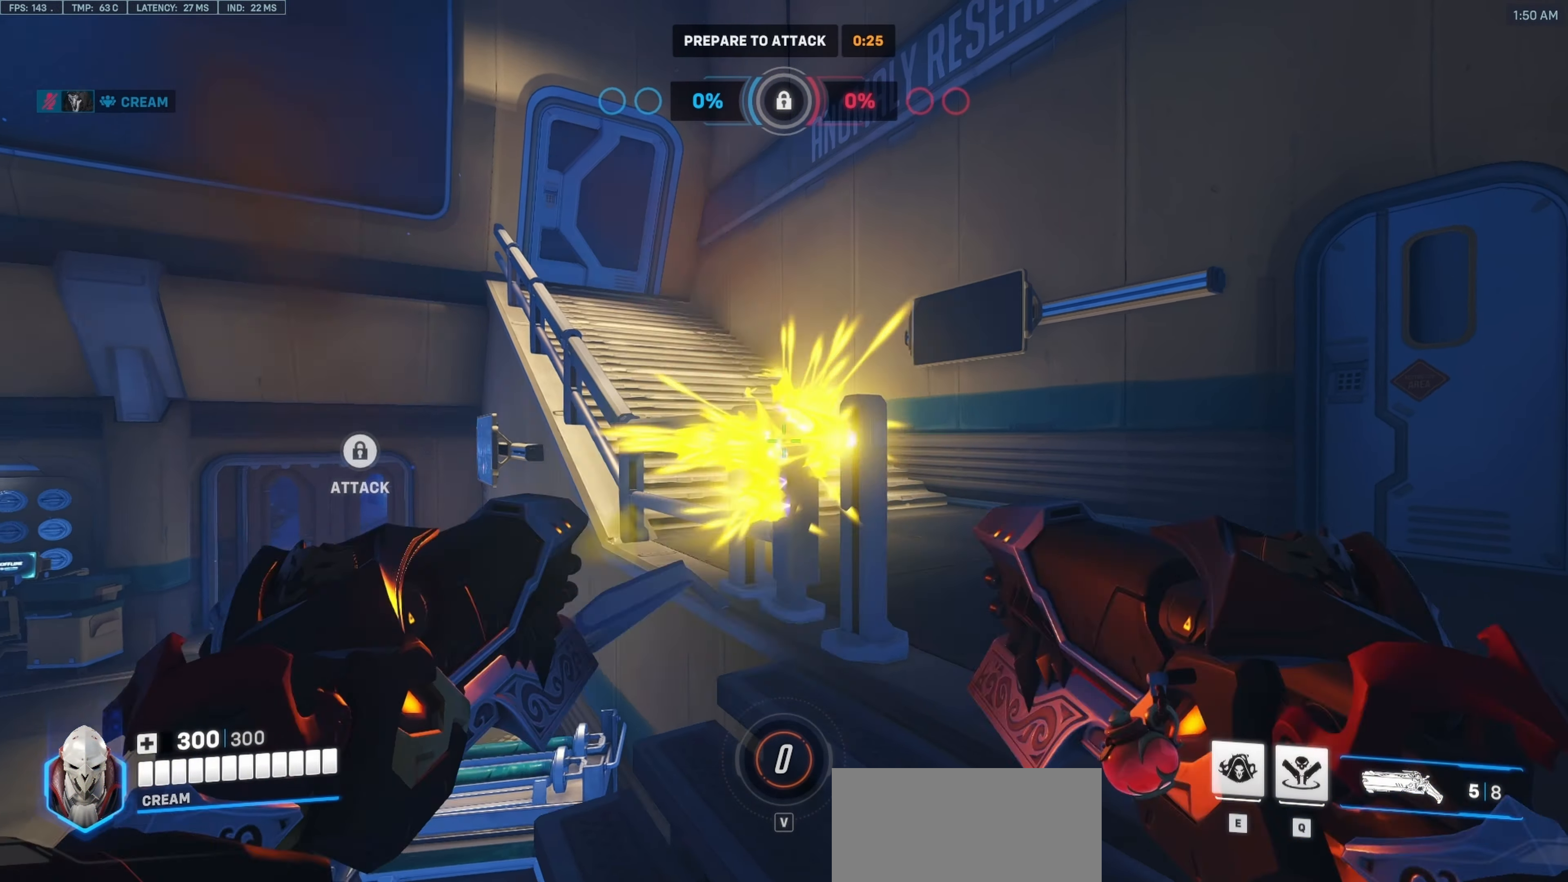
{"keys": [], "mouse": ["left"], "events": []}
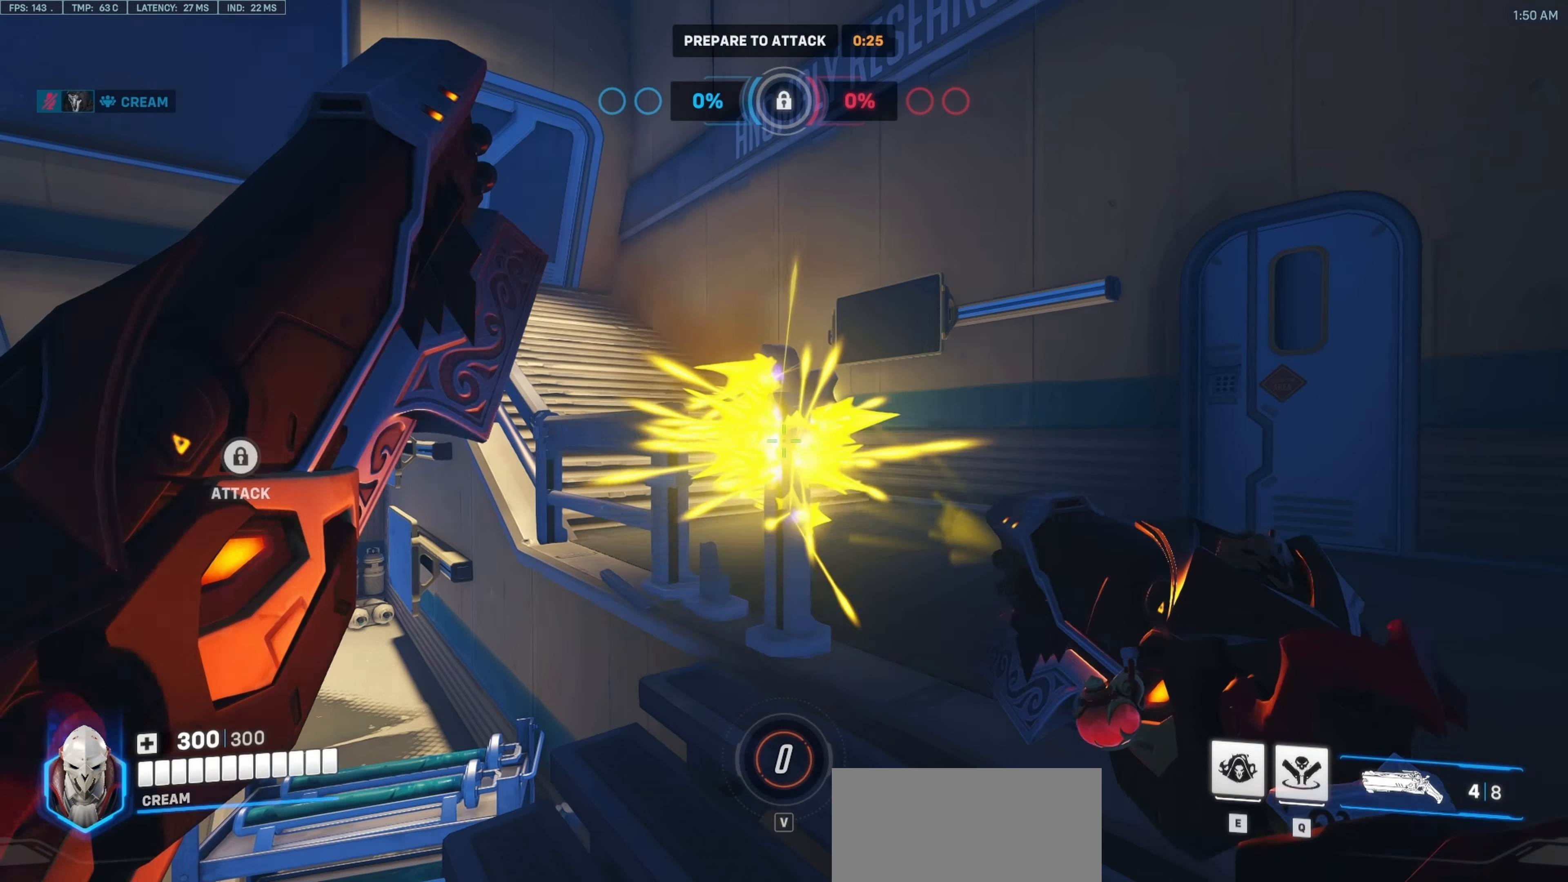
{"keys": [], "mouse": ["left"], "events": []}
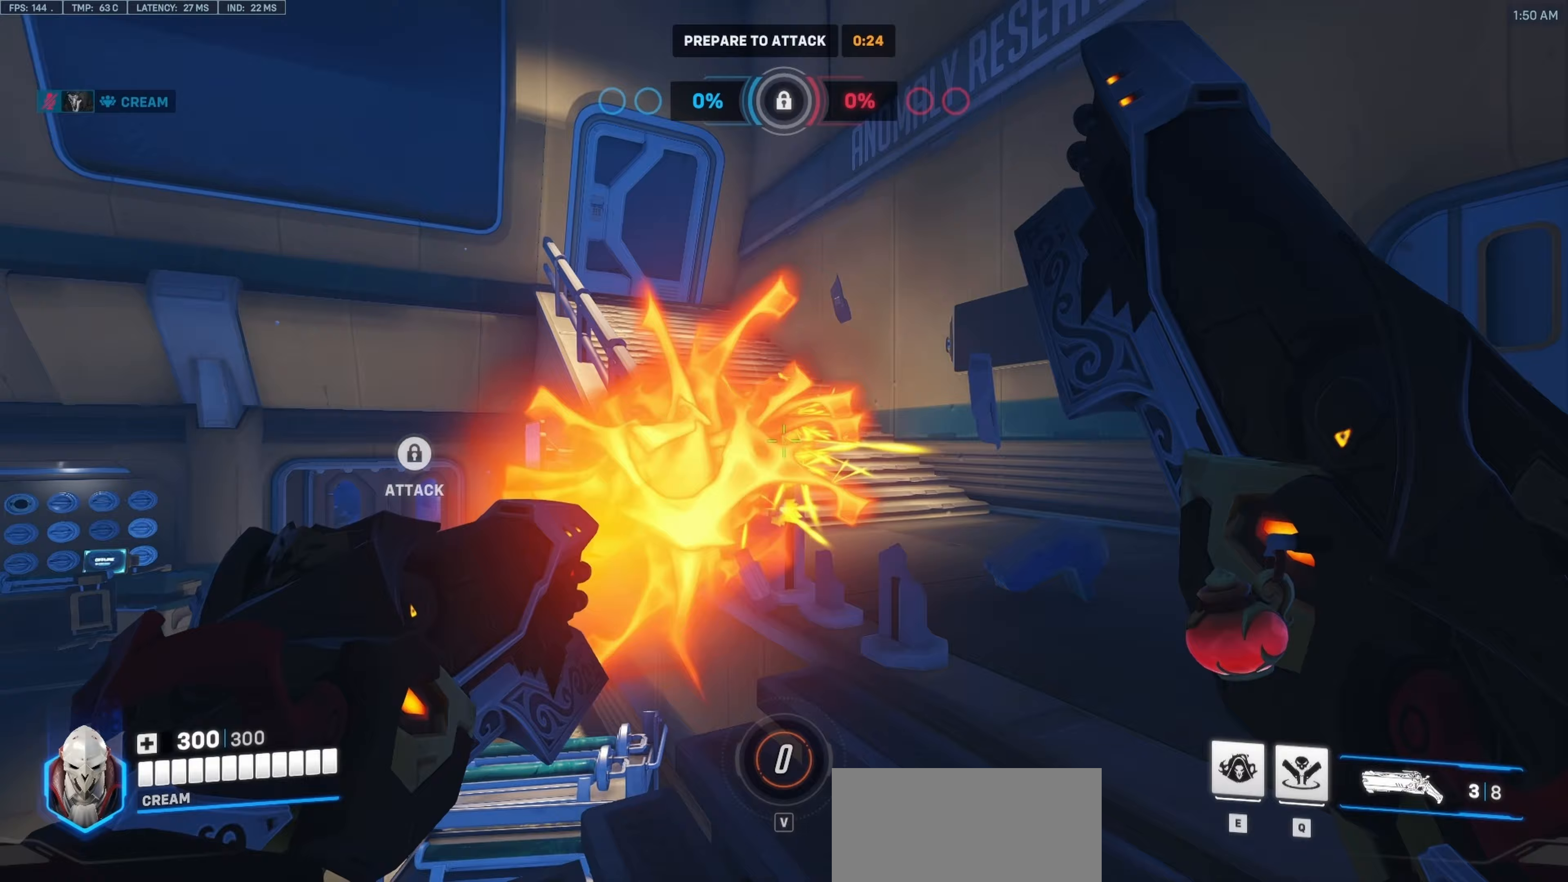
{"keys": [], "mouse": ["left"], "events": []}
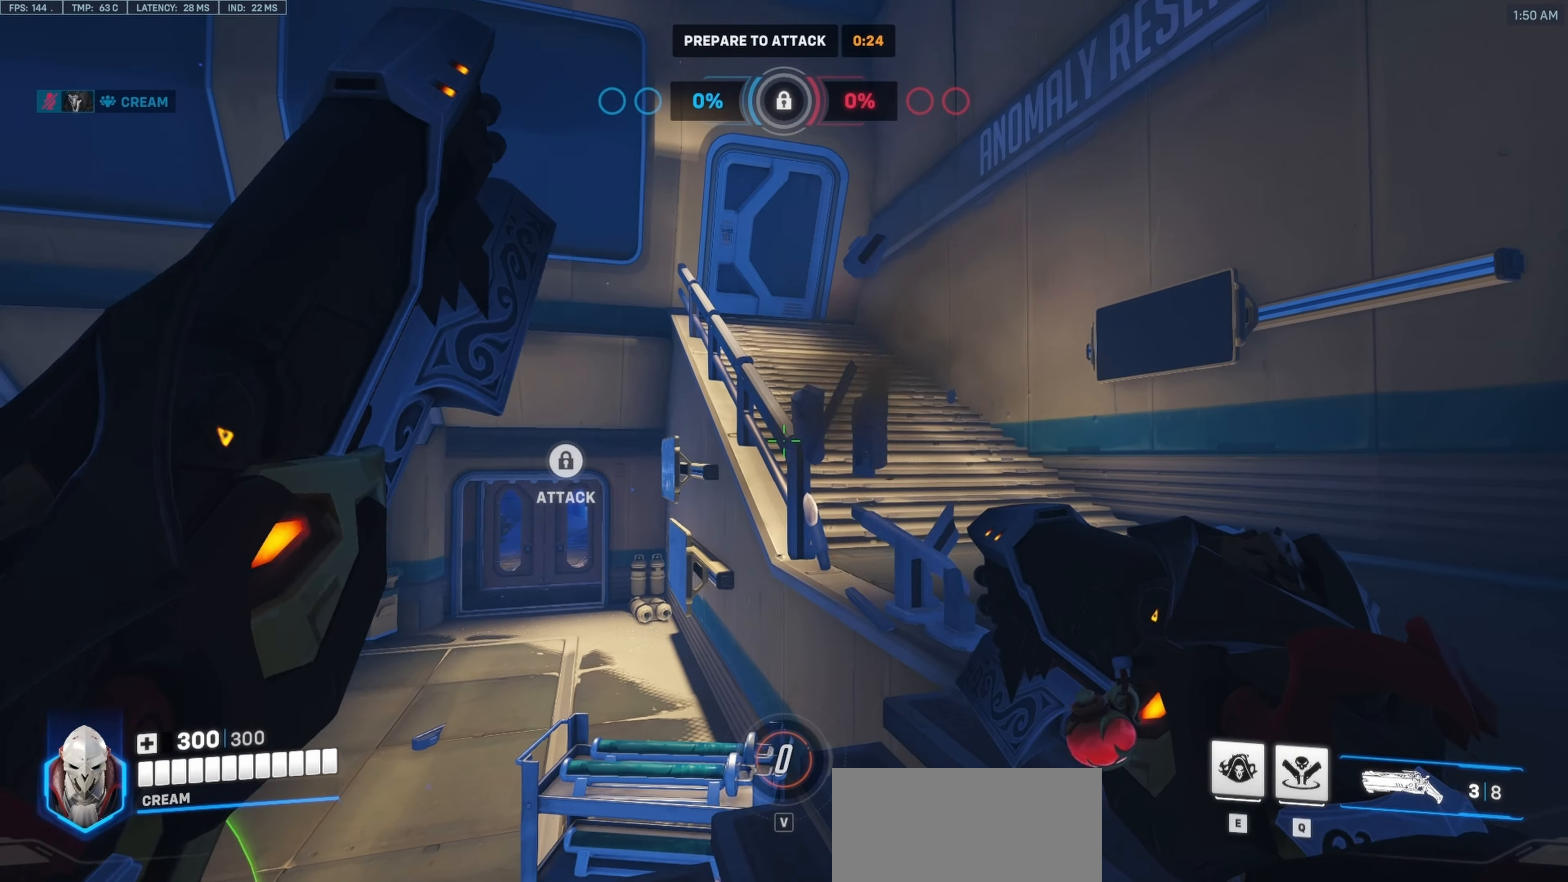
{"keys": [], "mouse": ["left"], "events": []}
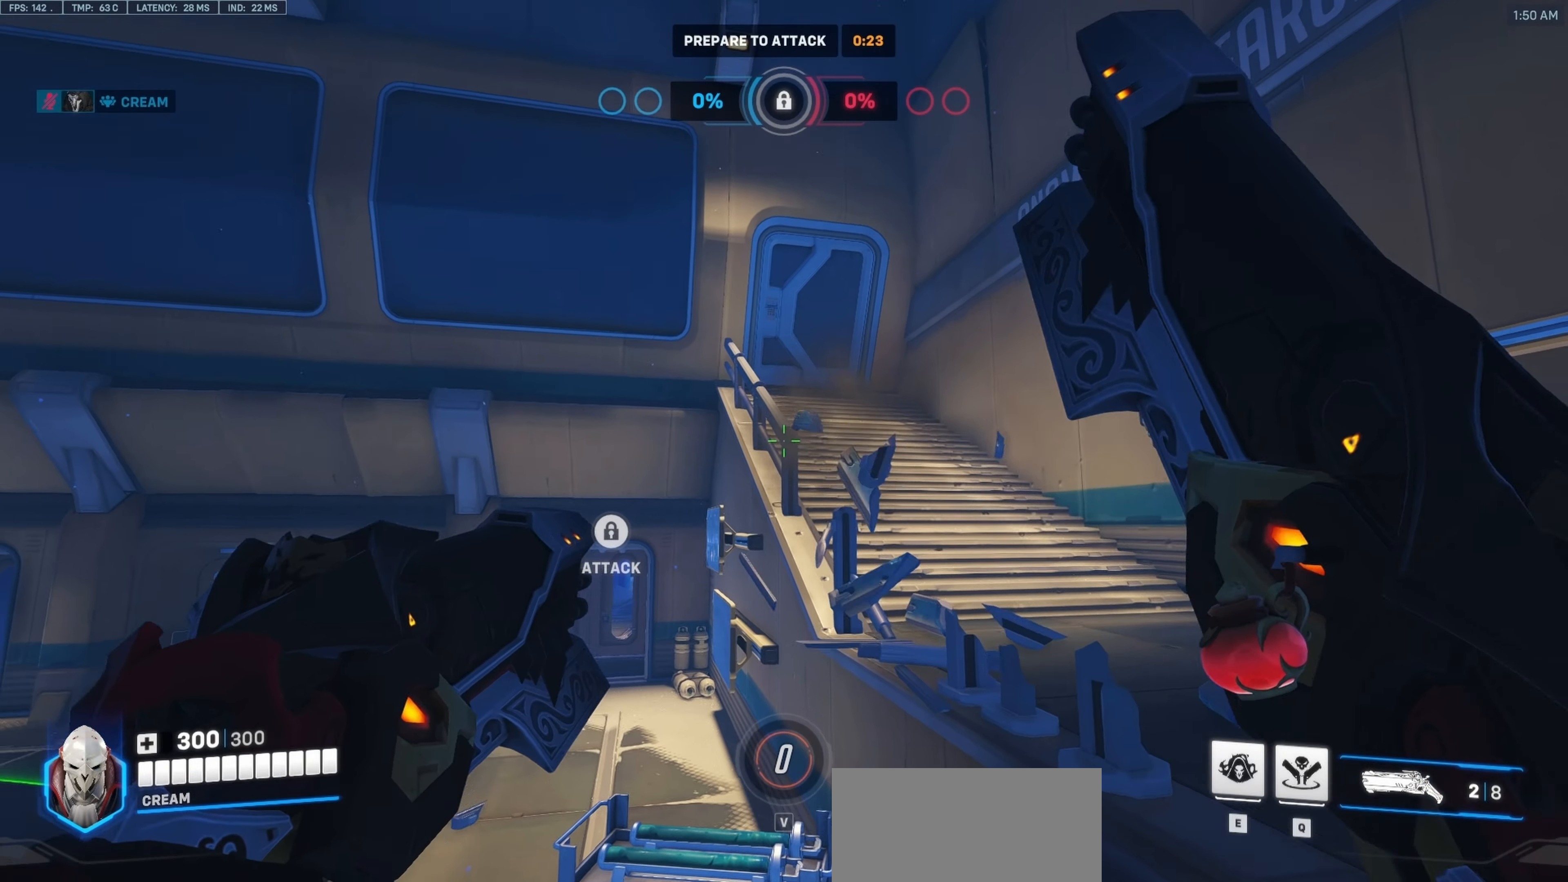
{"keys": [], "mouse": ["left"], "events": []}
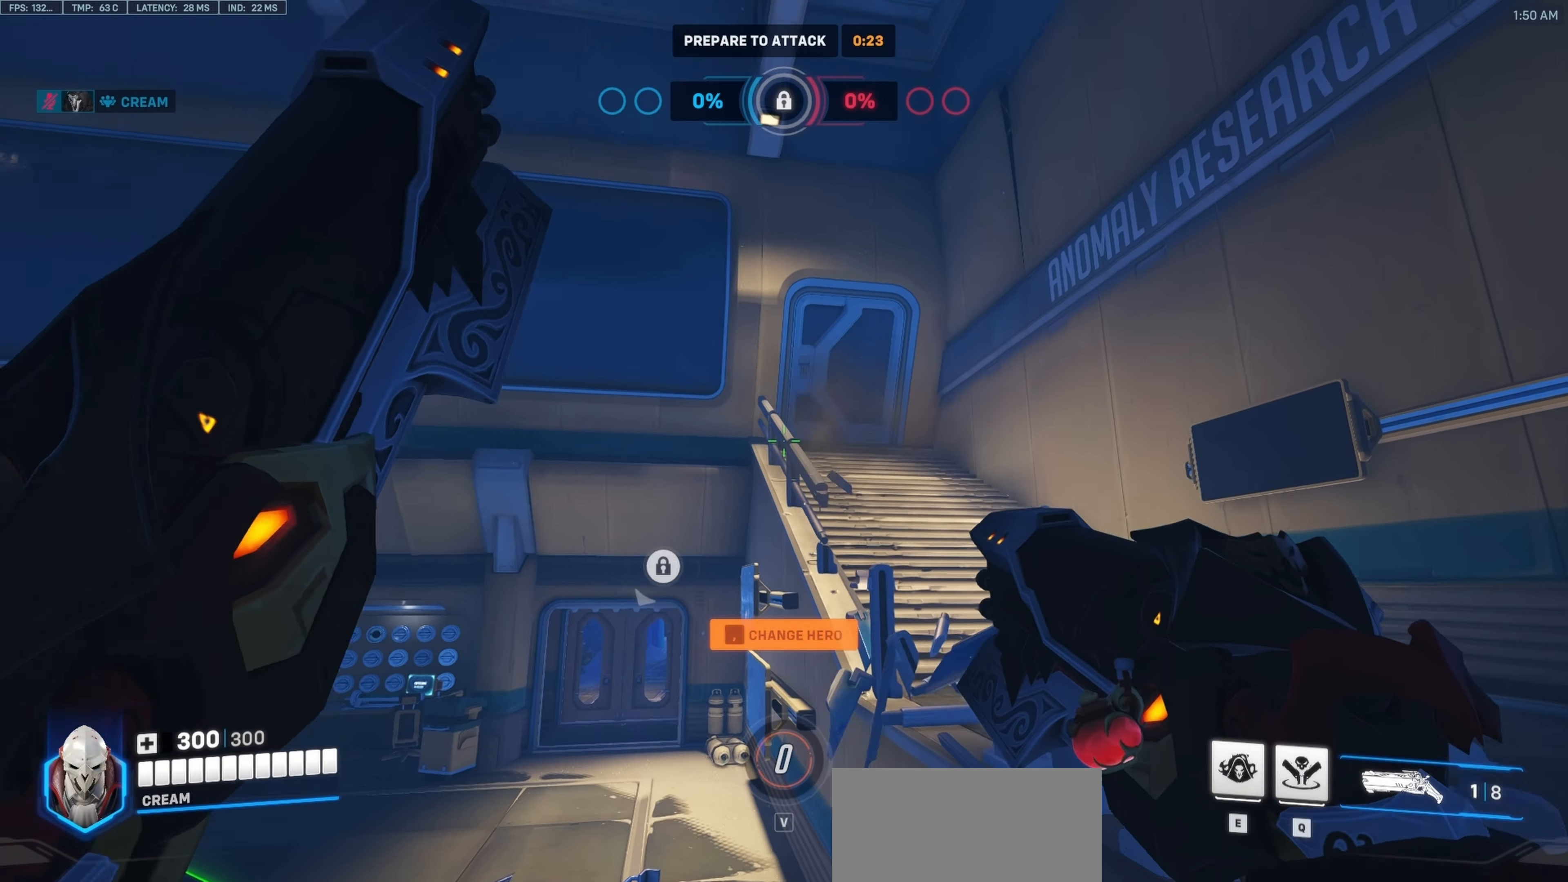
{"keys": [], "mouse": ["left"], "events": []}
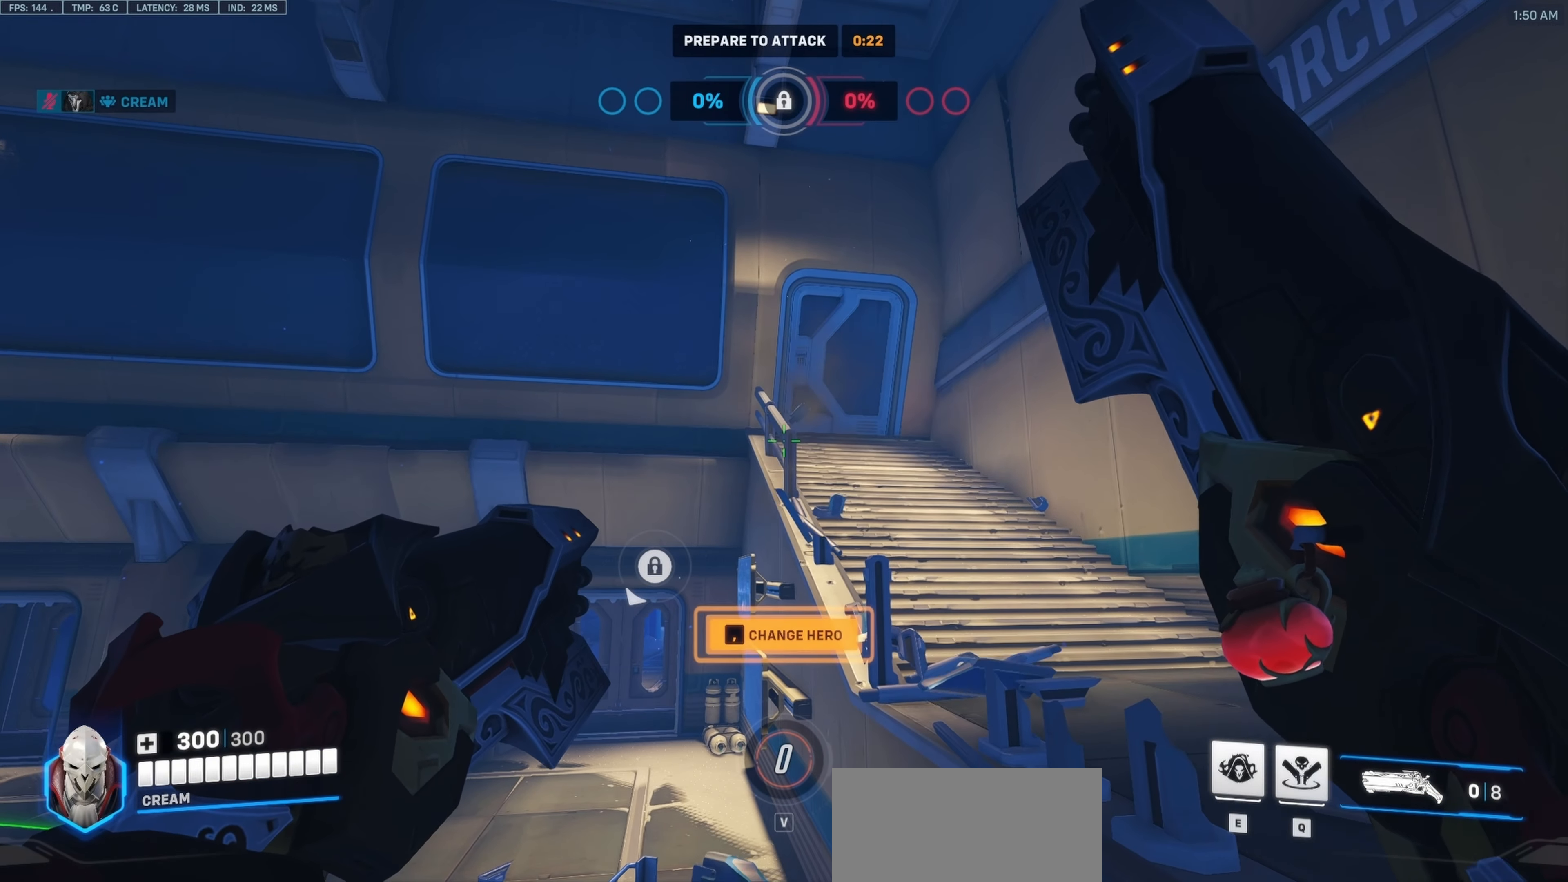
{"keys": [], "mouse": [], "events": [[433, "mouse_left", "up"]]}
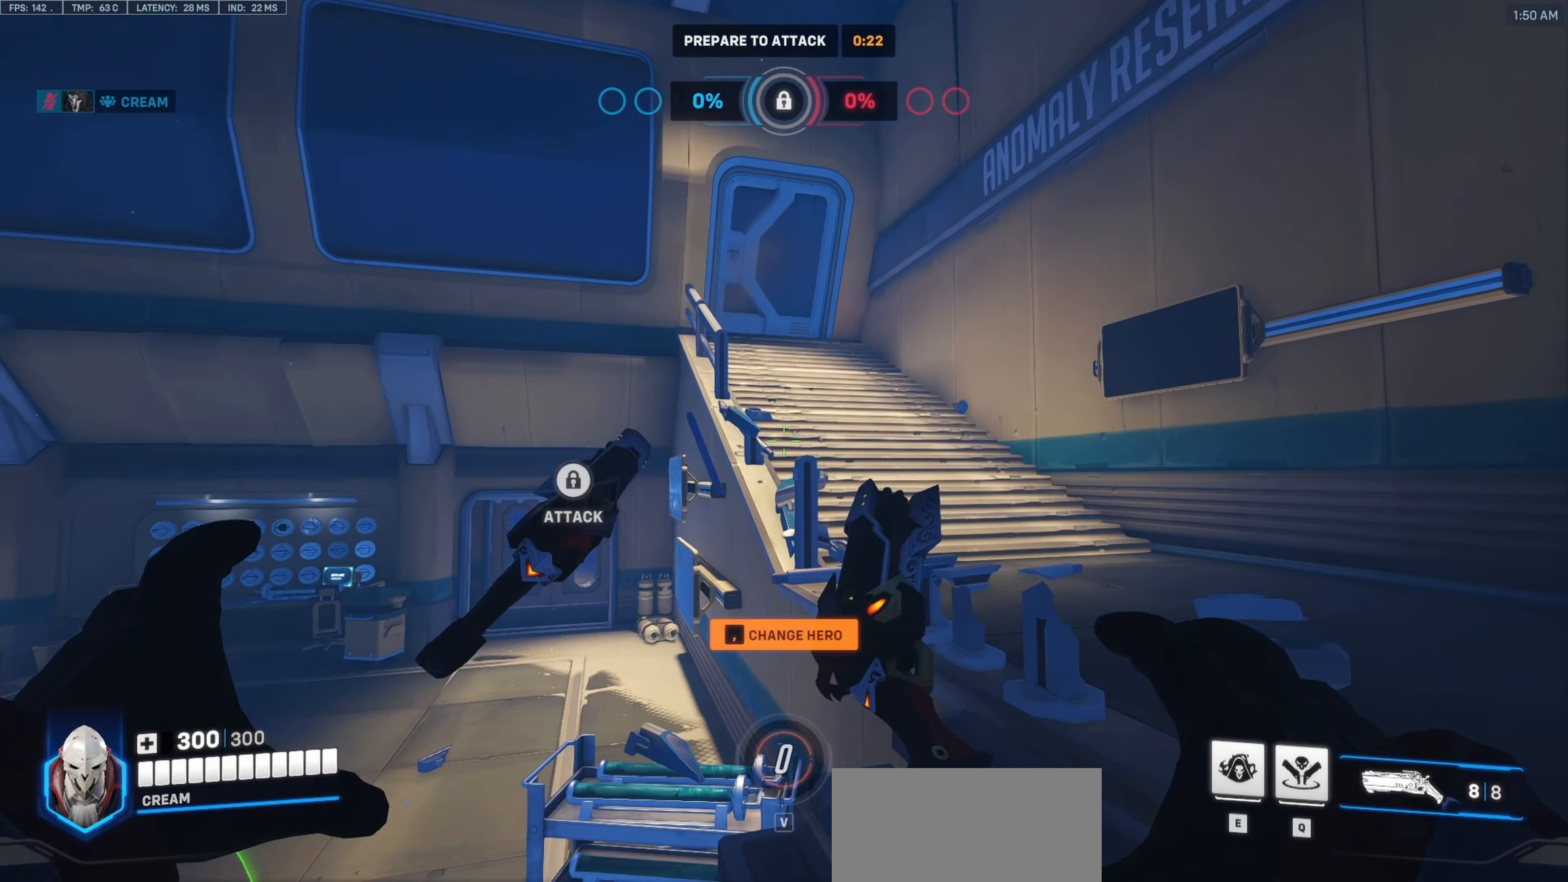
{"keys": ["w"], "mouse": [], "events": [[33, "d", "down"], [133, "w", "down"], [400, "d", "up"]]}
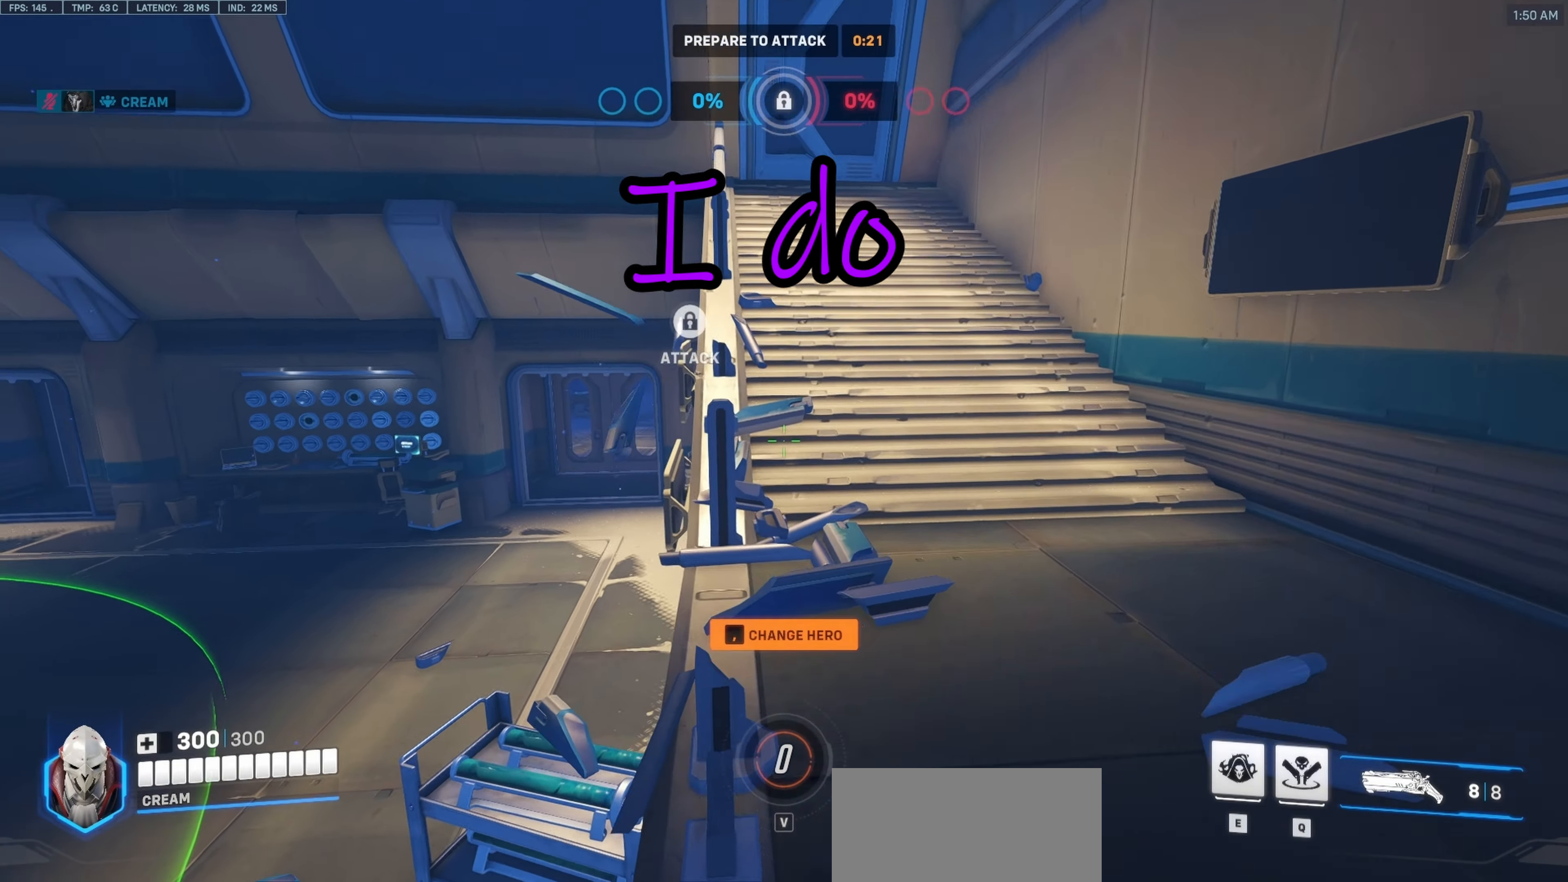
{"keys": ["w"], "mouse": [], "events": []}
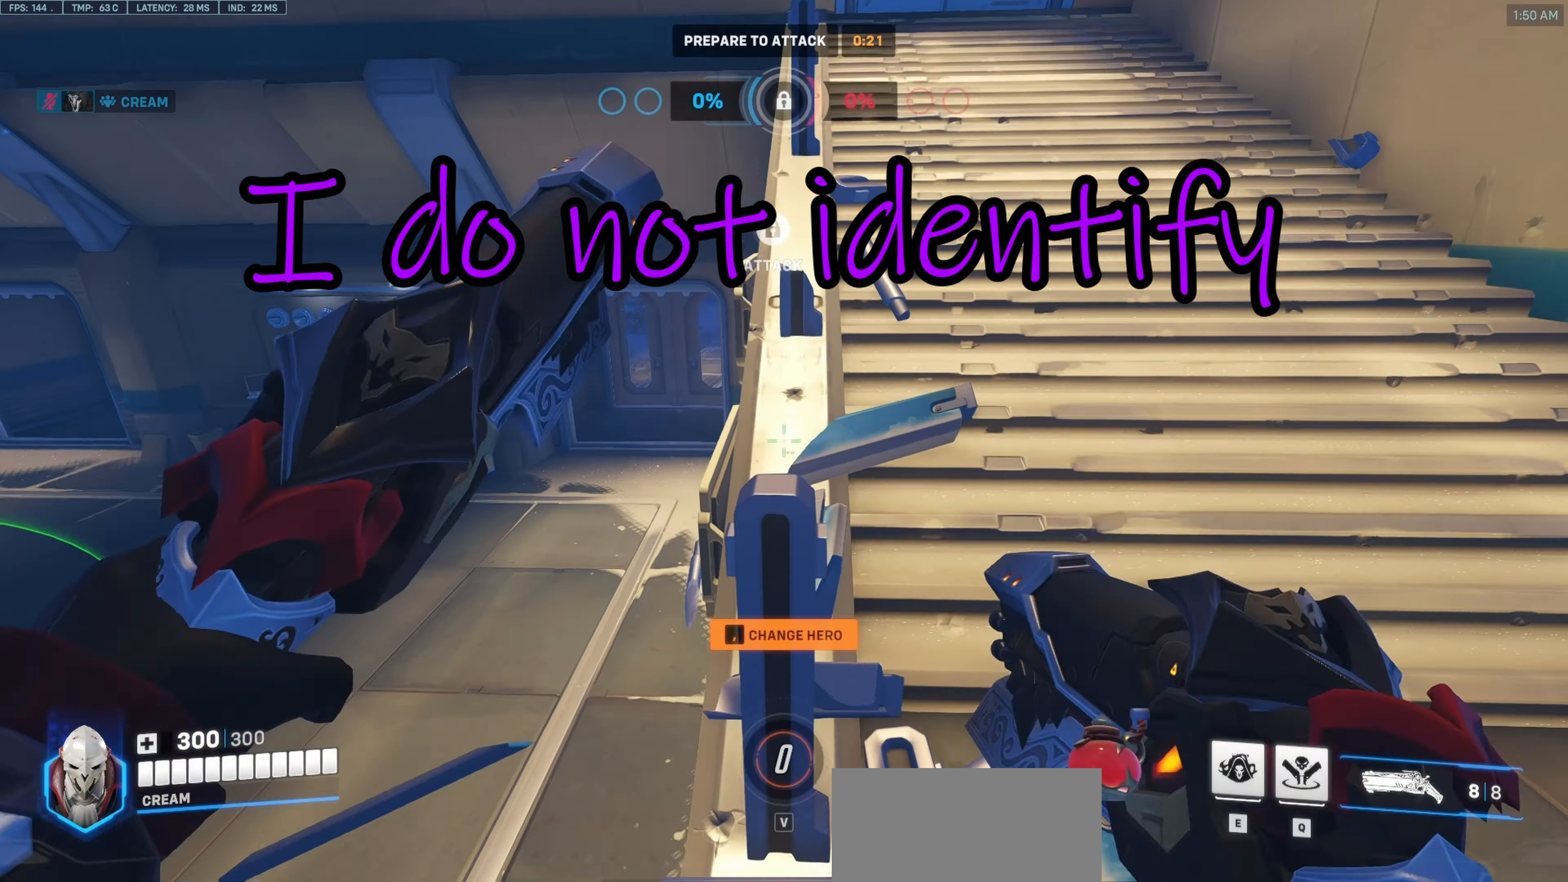
{"keys": ["d", "w"], "mouse": [], "events": [[67, "mouse_mb5", "down"], [300, "mouse_mb5", "up"], [400, "d", "down"]]}
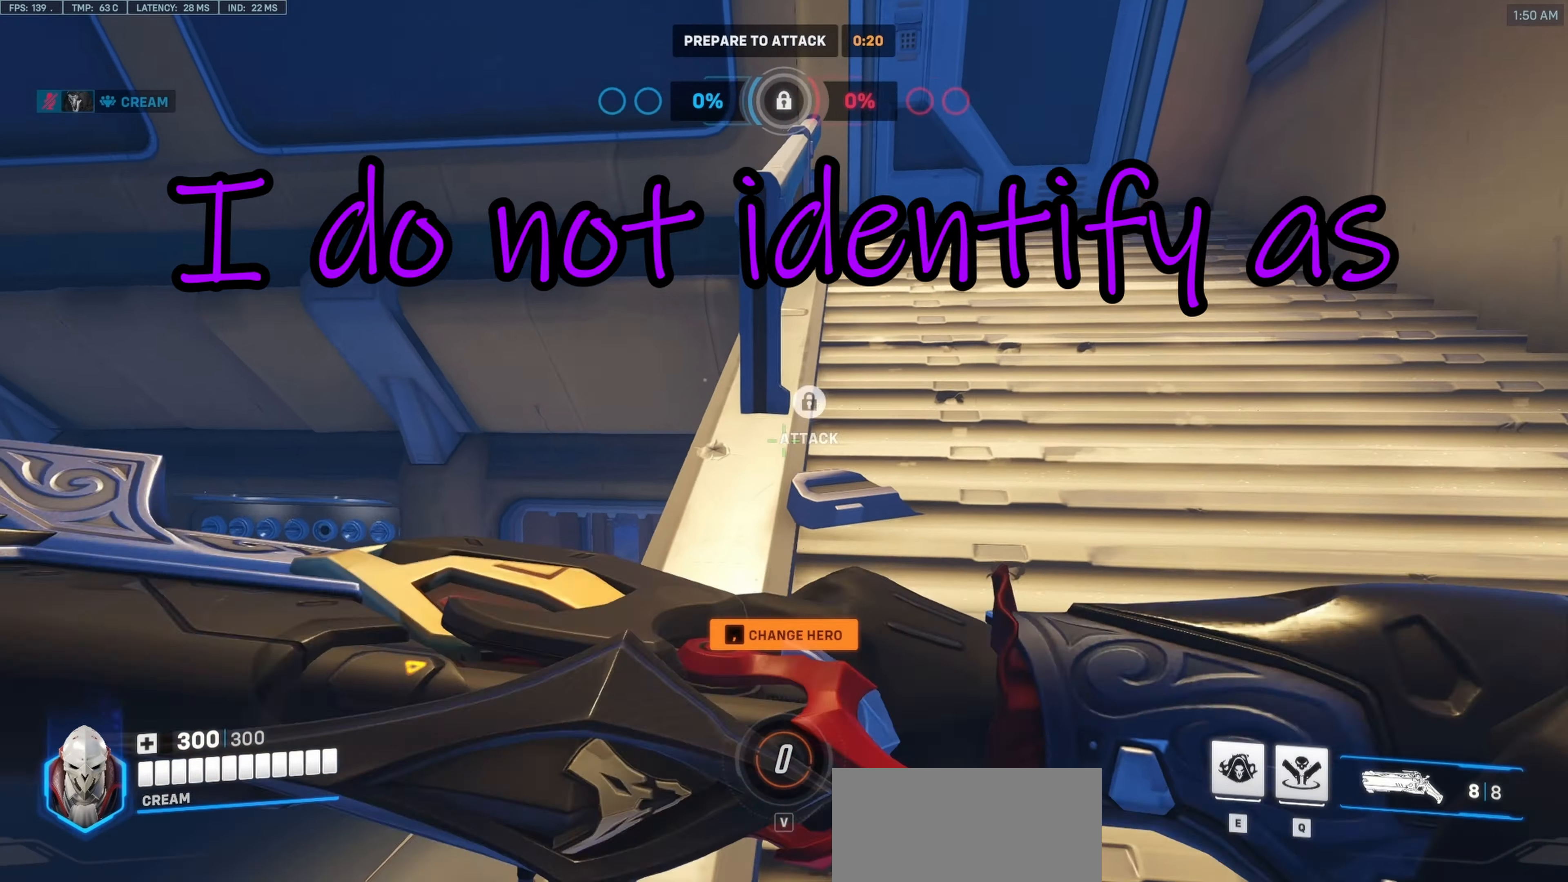
{"keys": [], "mouse": ["left"], "events": [[133, "d", "up"], [167, "w", "up"], [417, "mouse_left", "down"]]}
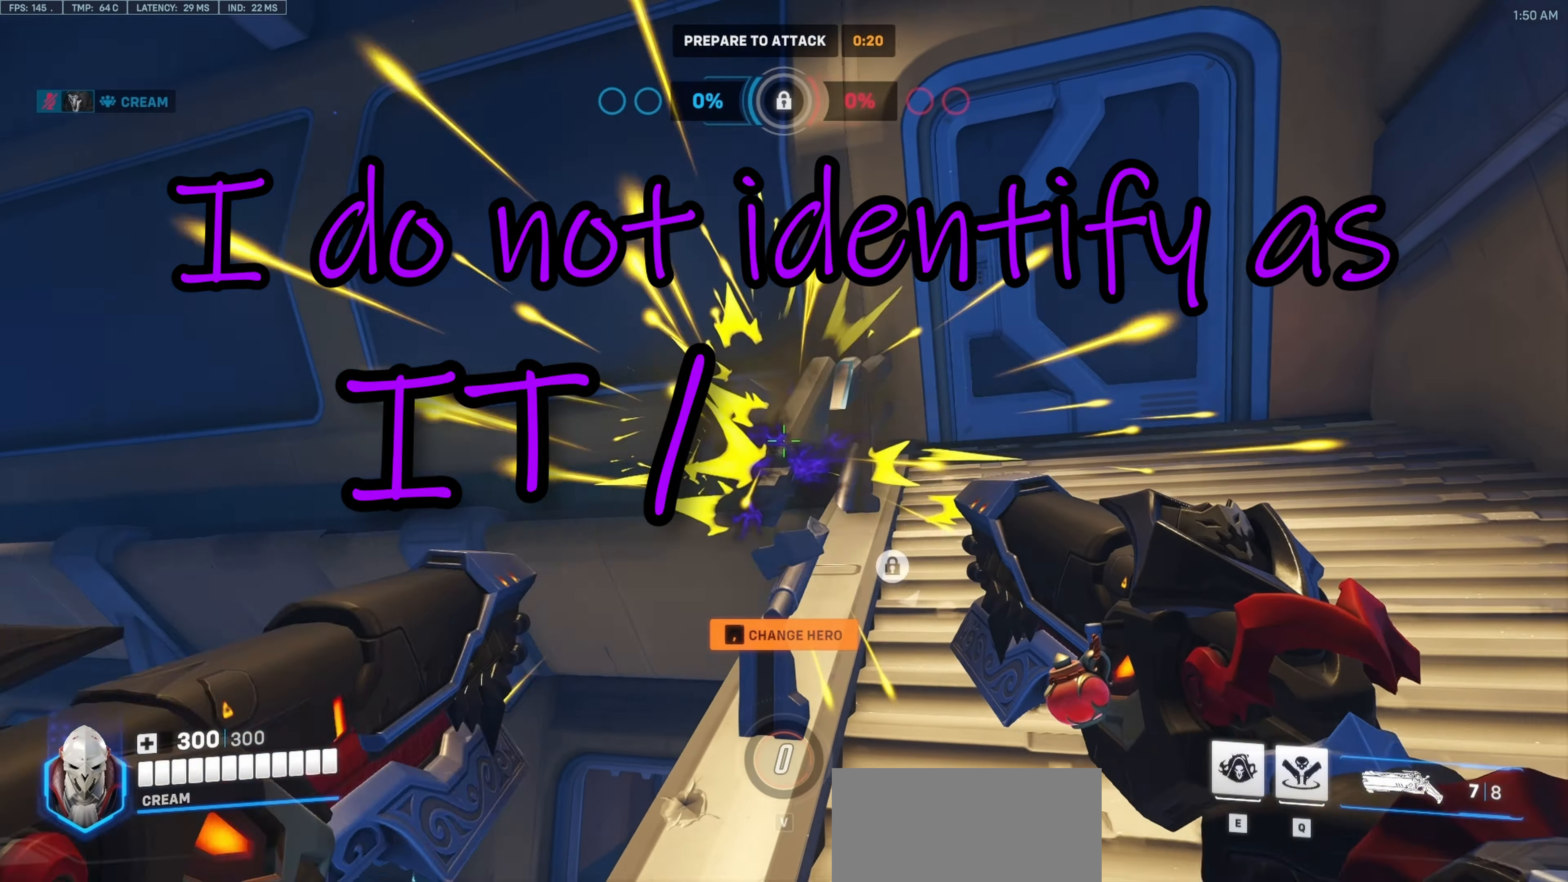
{"keys": ["w"], "mouse": ["left"], "events": [[283, "w", "down"]]}
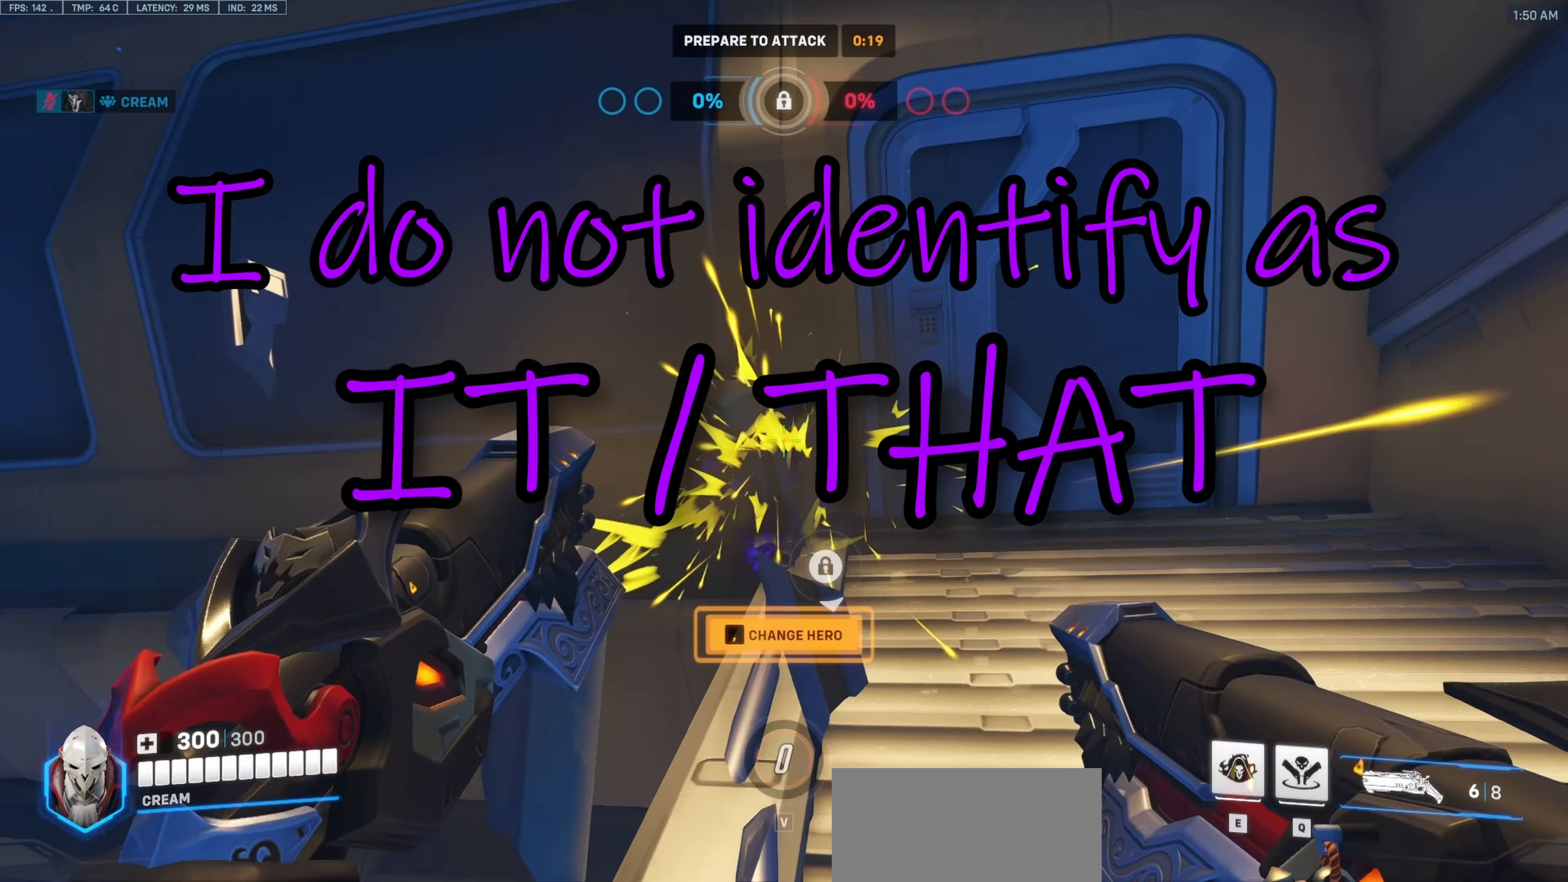
{"keys": [], "mouse": [], "events": [[217, "w", "up"], [300, "mouse_left", "up"]]}
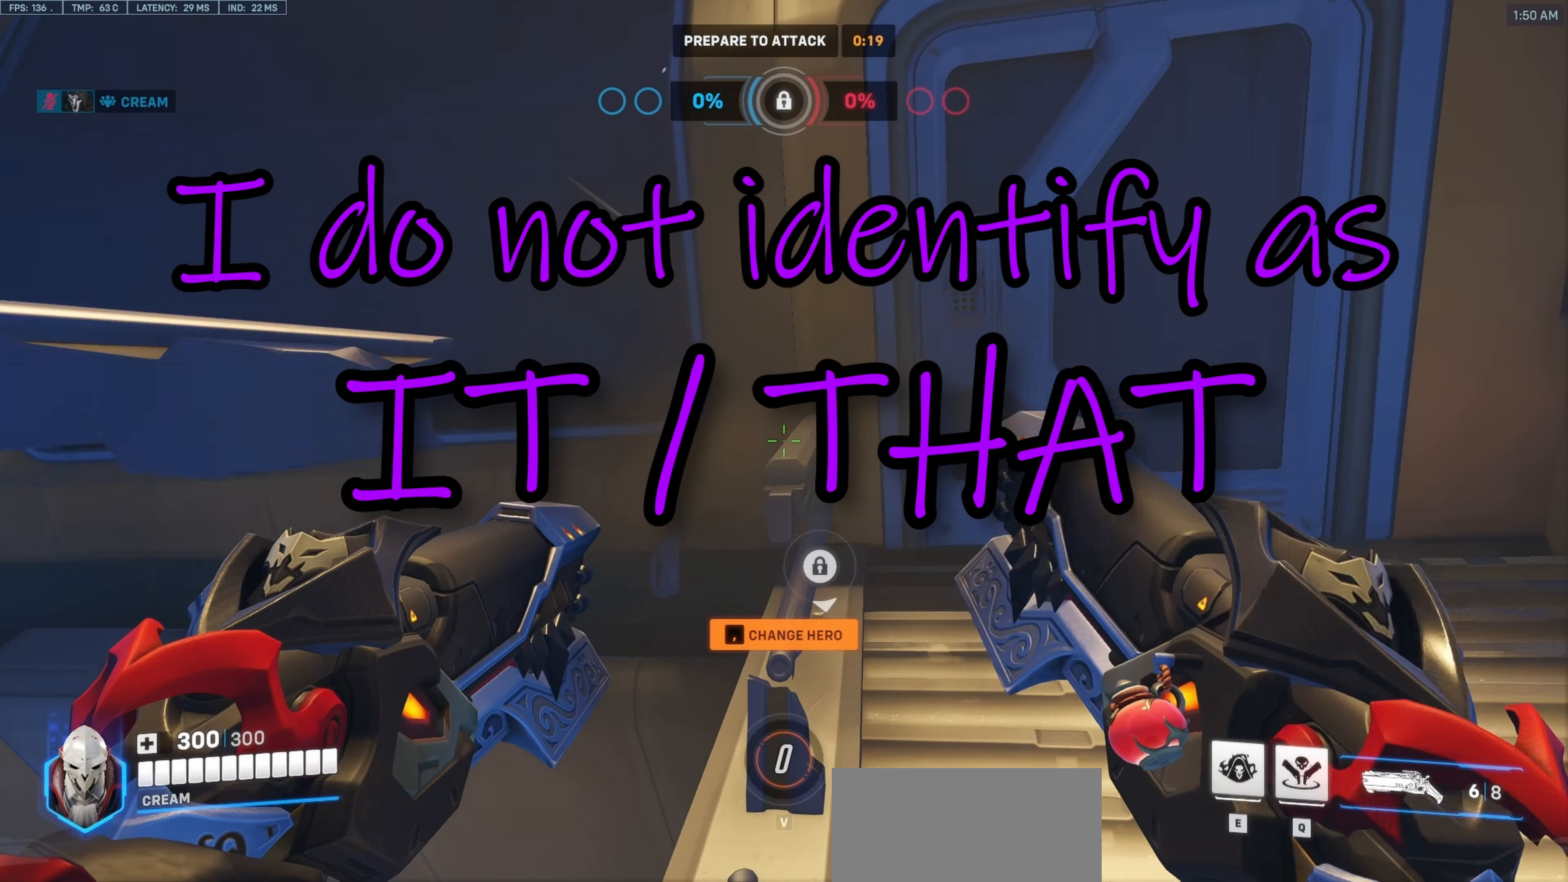
{"keys": ["r"], "mouse": [], "events": [[83, "mouse_left", "down"], [367, "mouse_left", "up"], [500, "r", "down"]]}
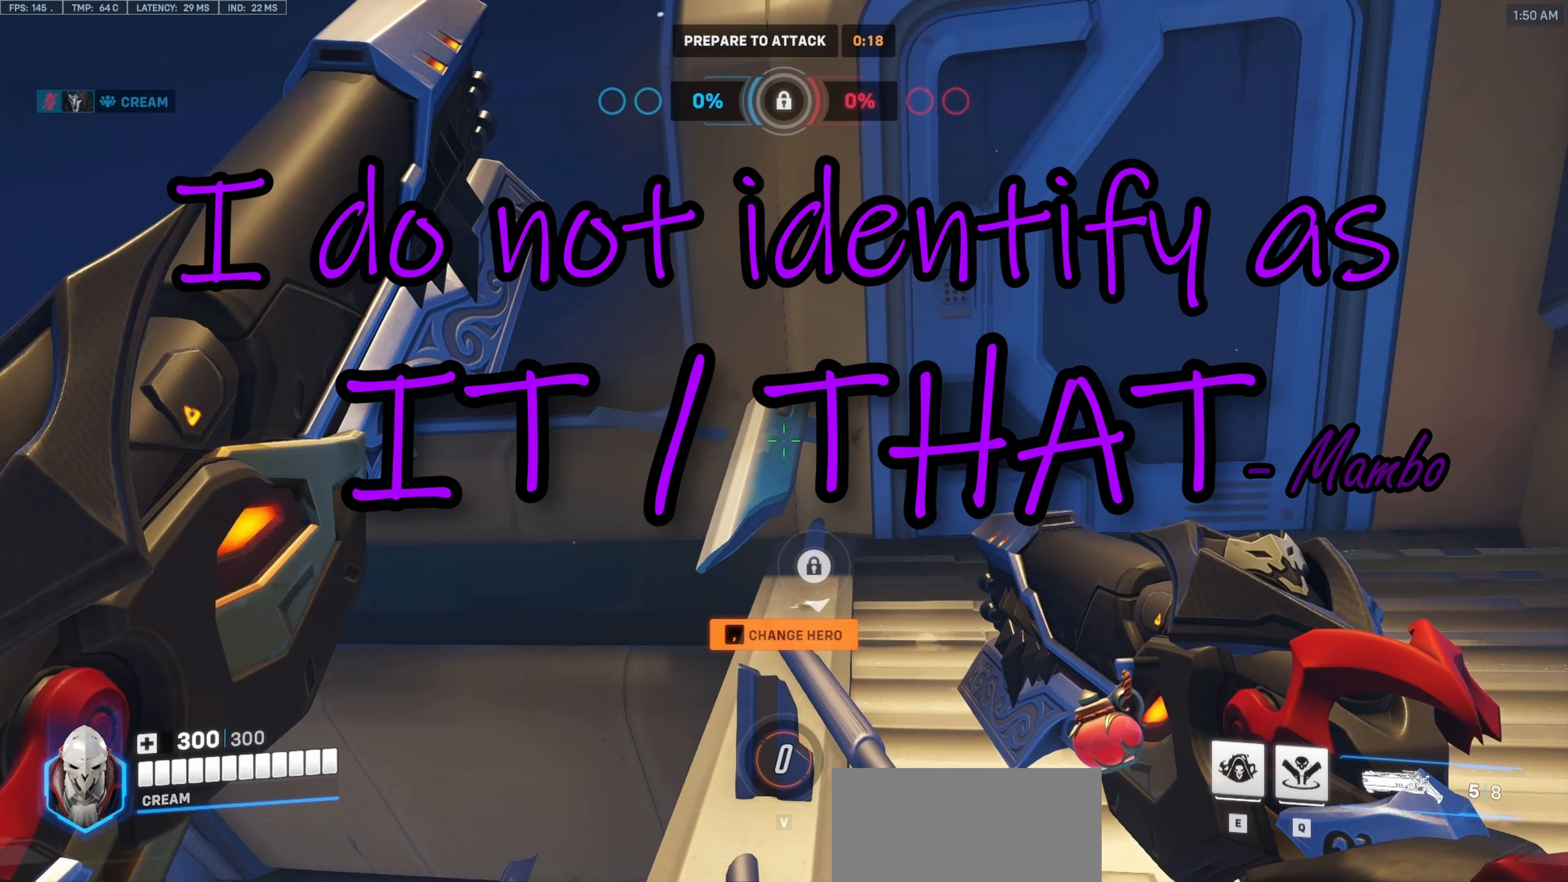
{"keys": [], "mouse": [], "events": [[100, "r", "up"]]}
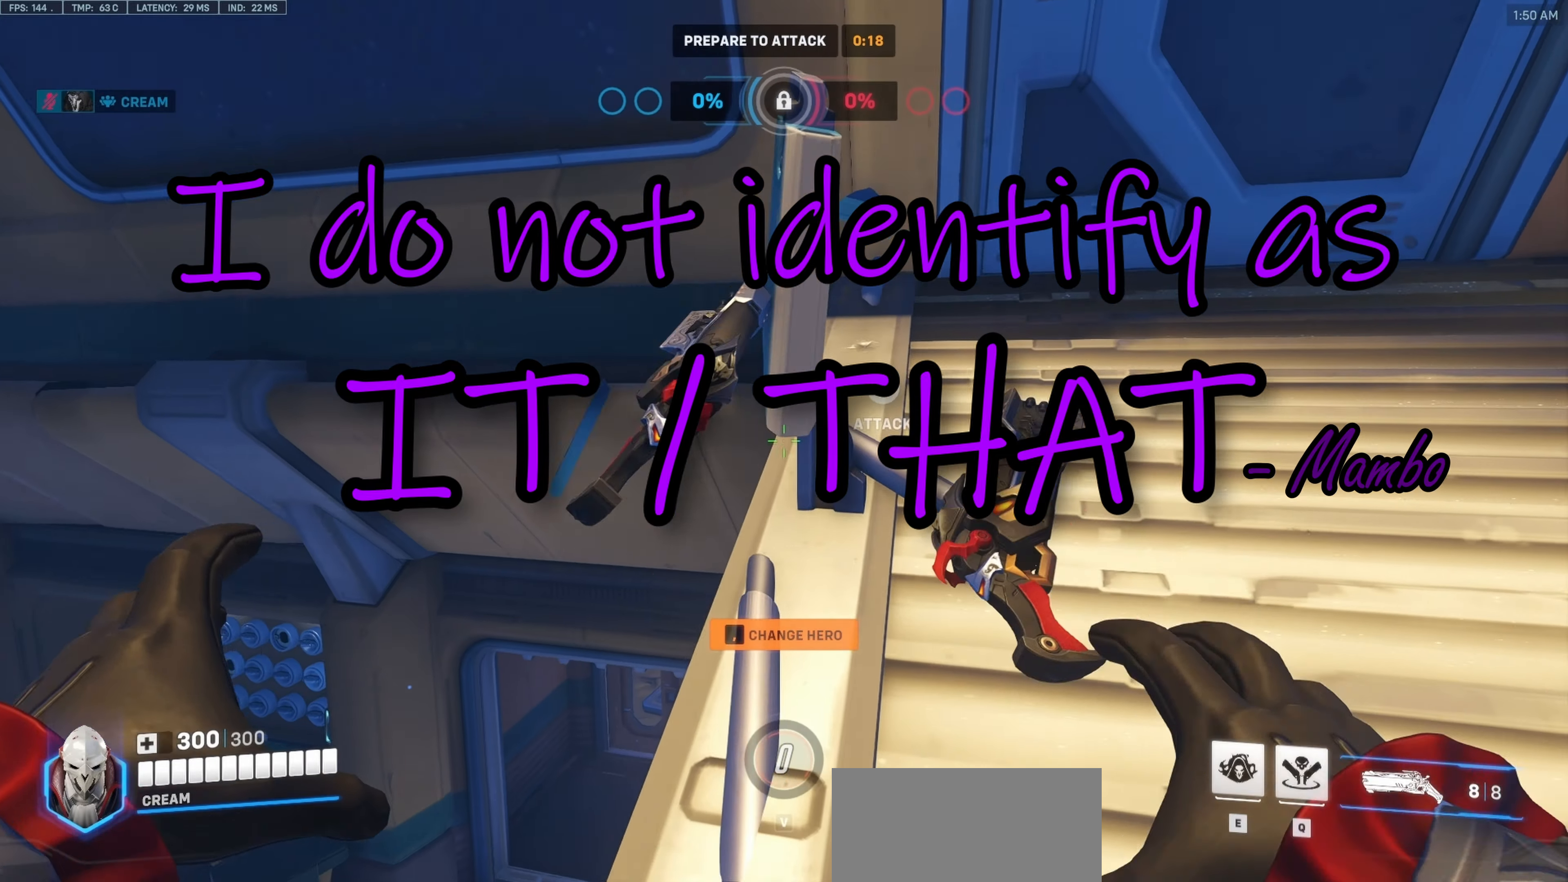
{"keys": [], "mouse": [], "events": []}
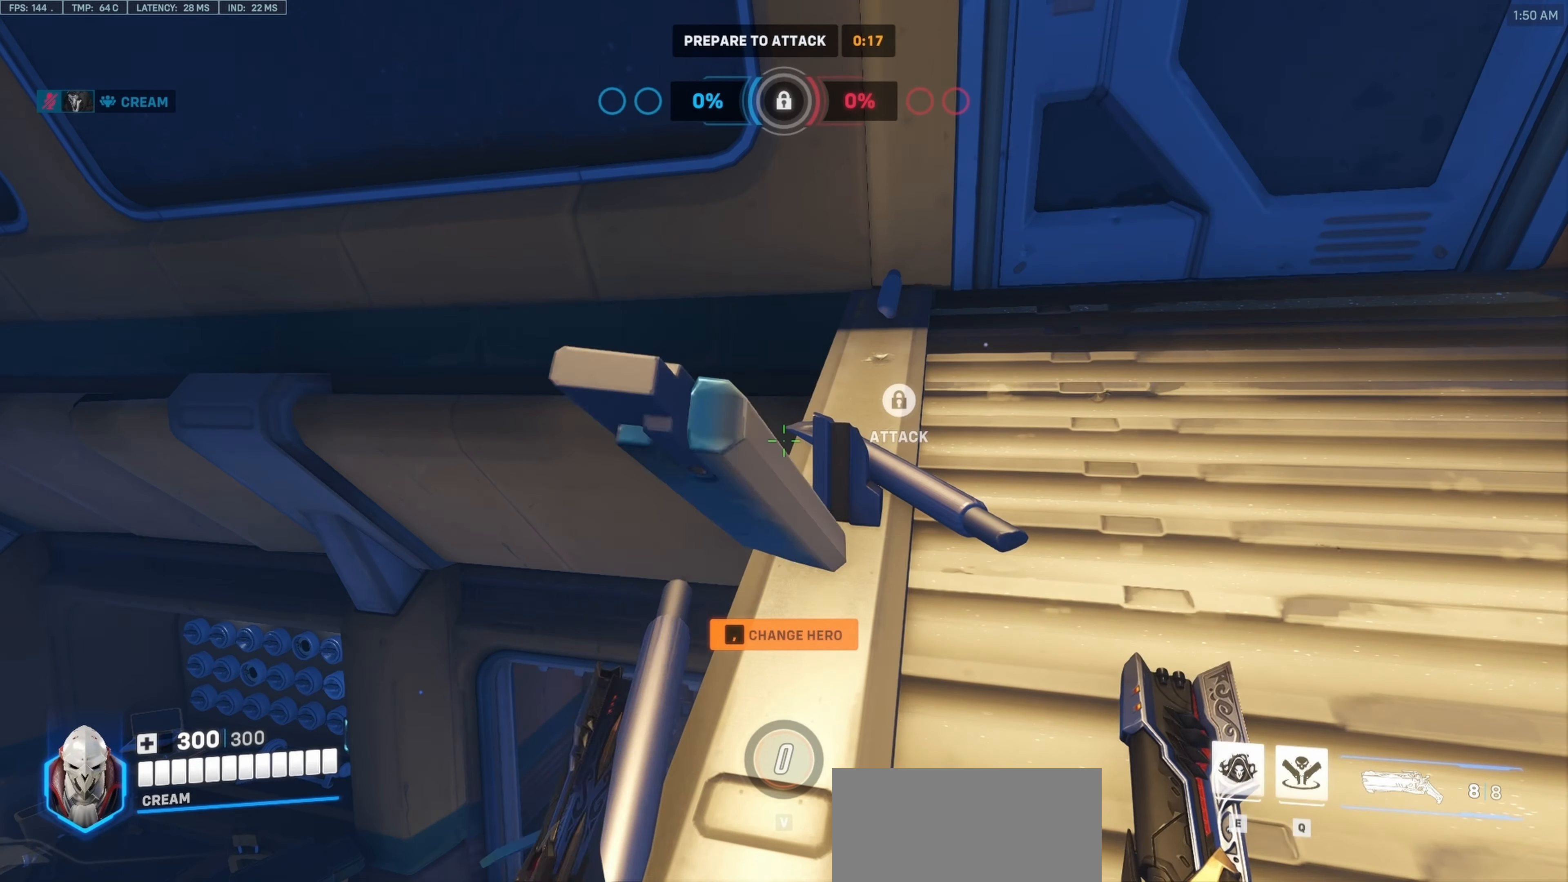
{"keys": [], "mouse": [], "events": []}
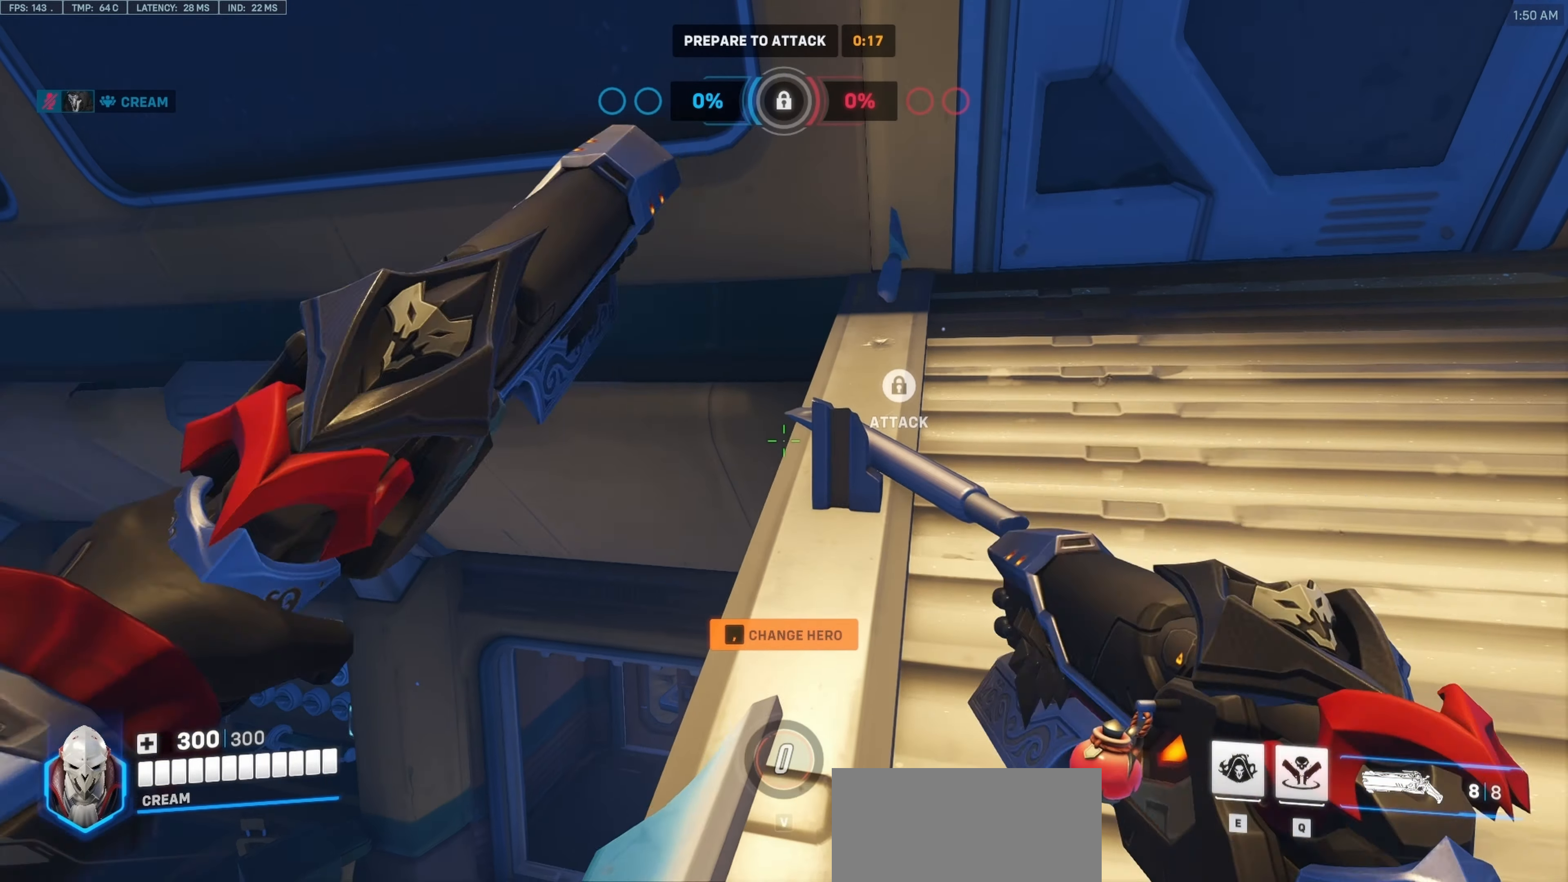
{"keys": [], "mouse": ["right"], "events": [[133, "mouse_right", "down"]]}
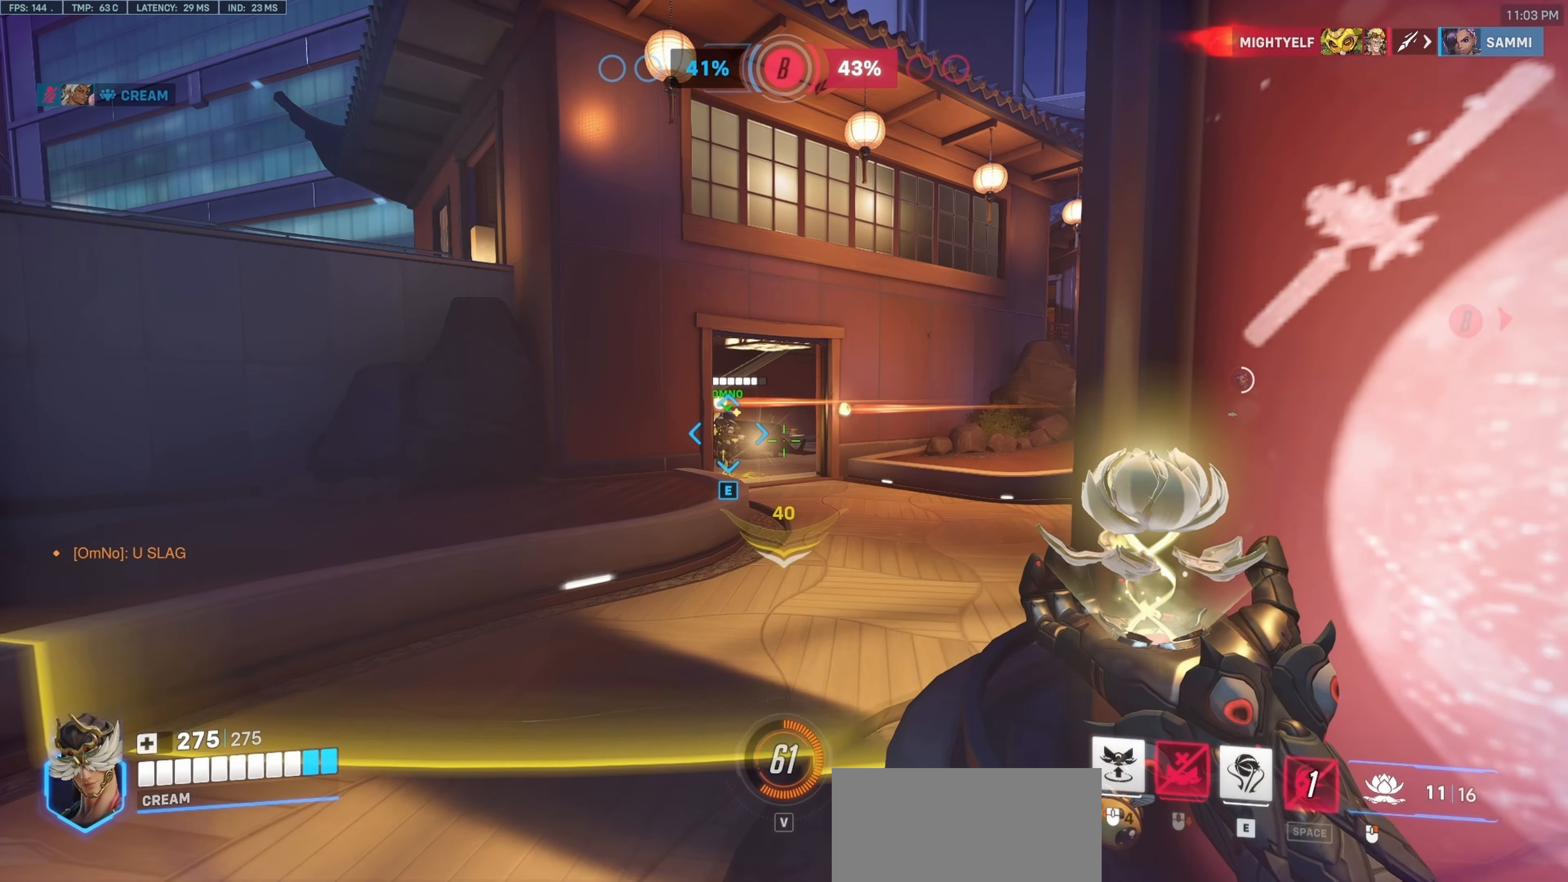
{"keys": [], "mouse": ["right"], "events": [[217, "mouse_right", "up"], [367, "mouse_right", "down"]]}
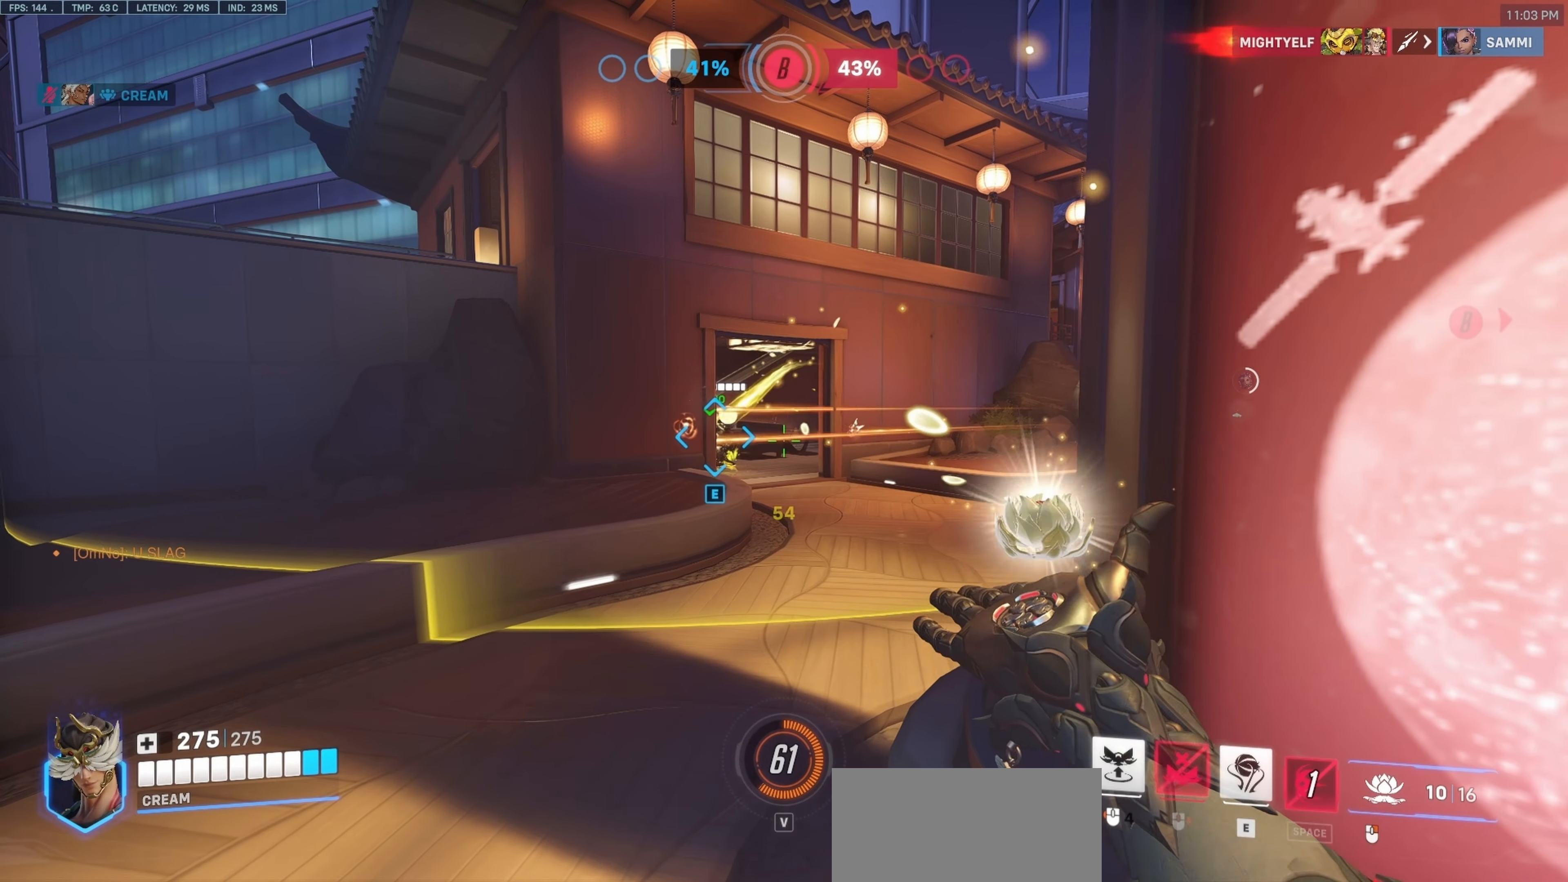
{"keys": [], "mouse": [], "events": [[333, "mouse_right", "up"], [333, "r", "down"], [467, "r", "up"]]}
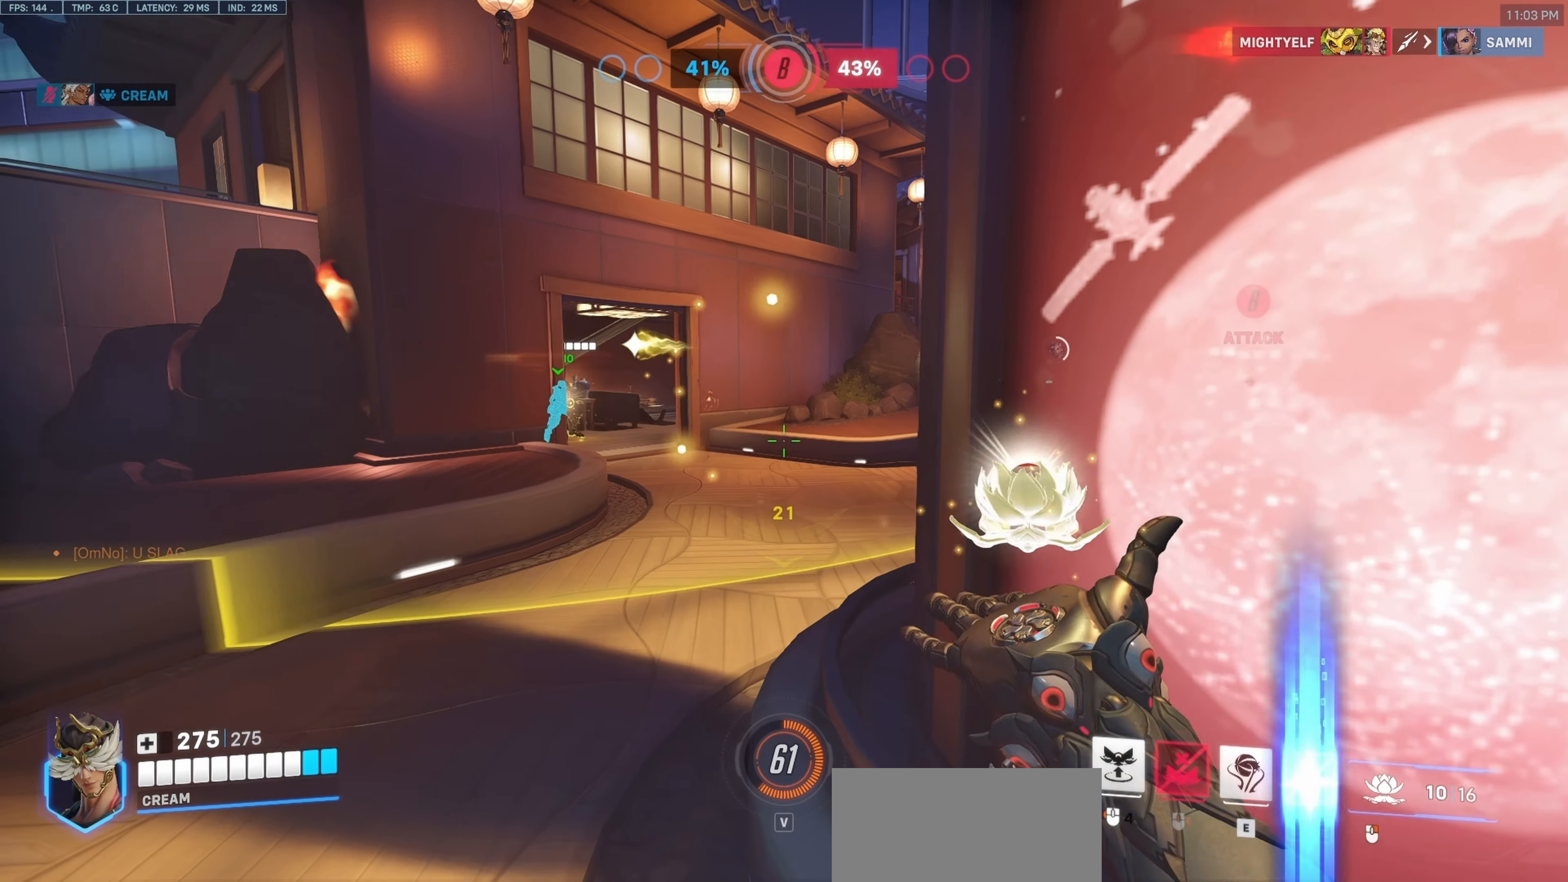
{"keys": ["tab"], "mouse": [], "events": [[200, "tab", "down"]]}
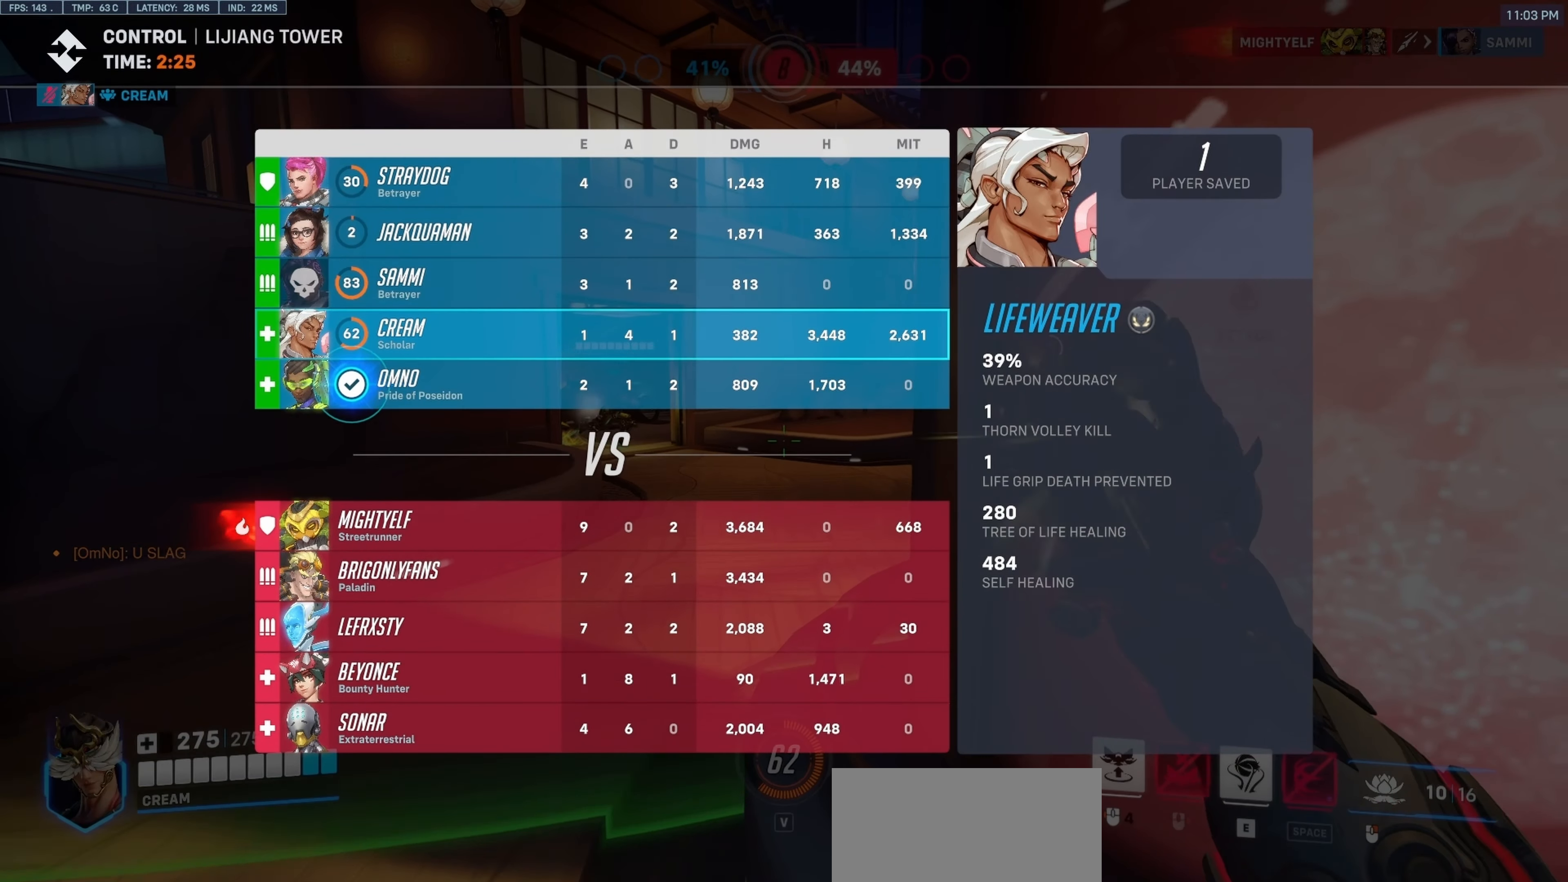
{"keys": ["tab"], "mouse": [], "events": []}
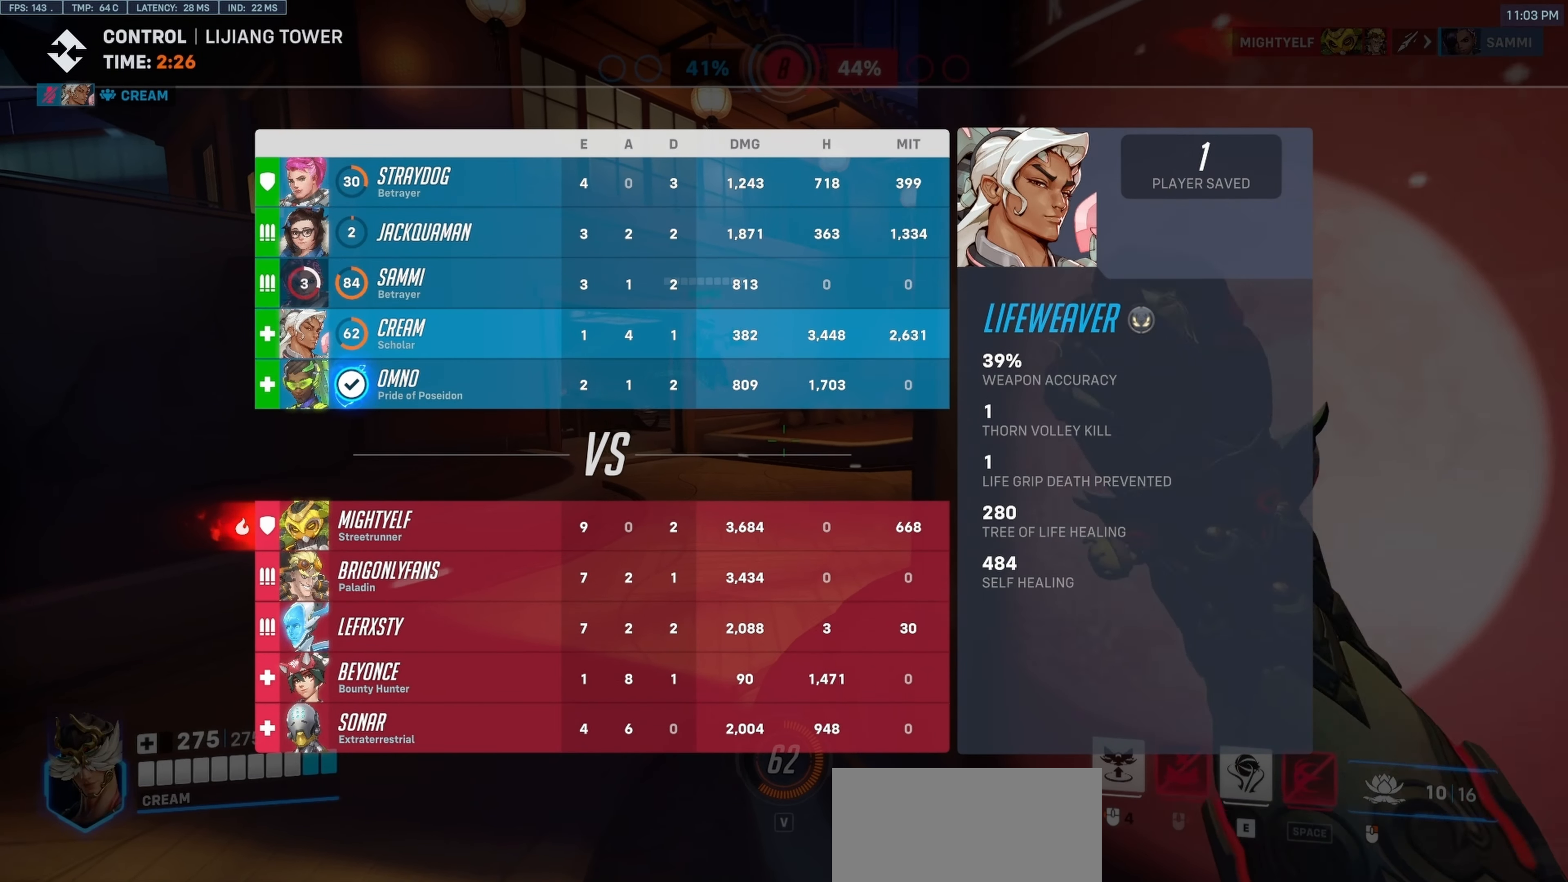
{"keys": ["tab"], "mouse": [], "events": []}
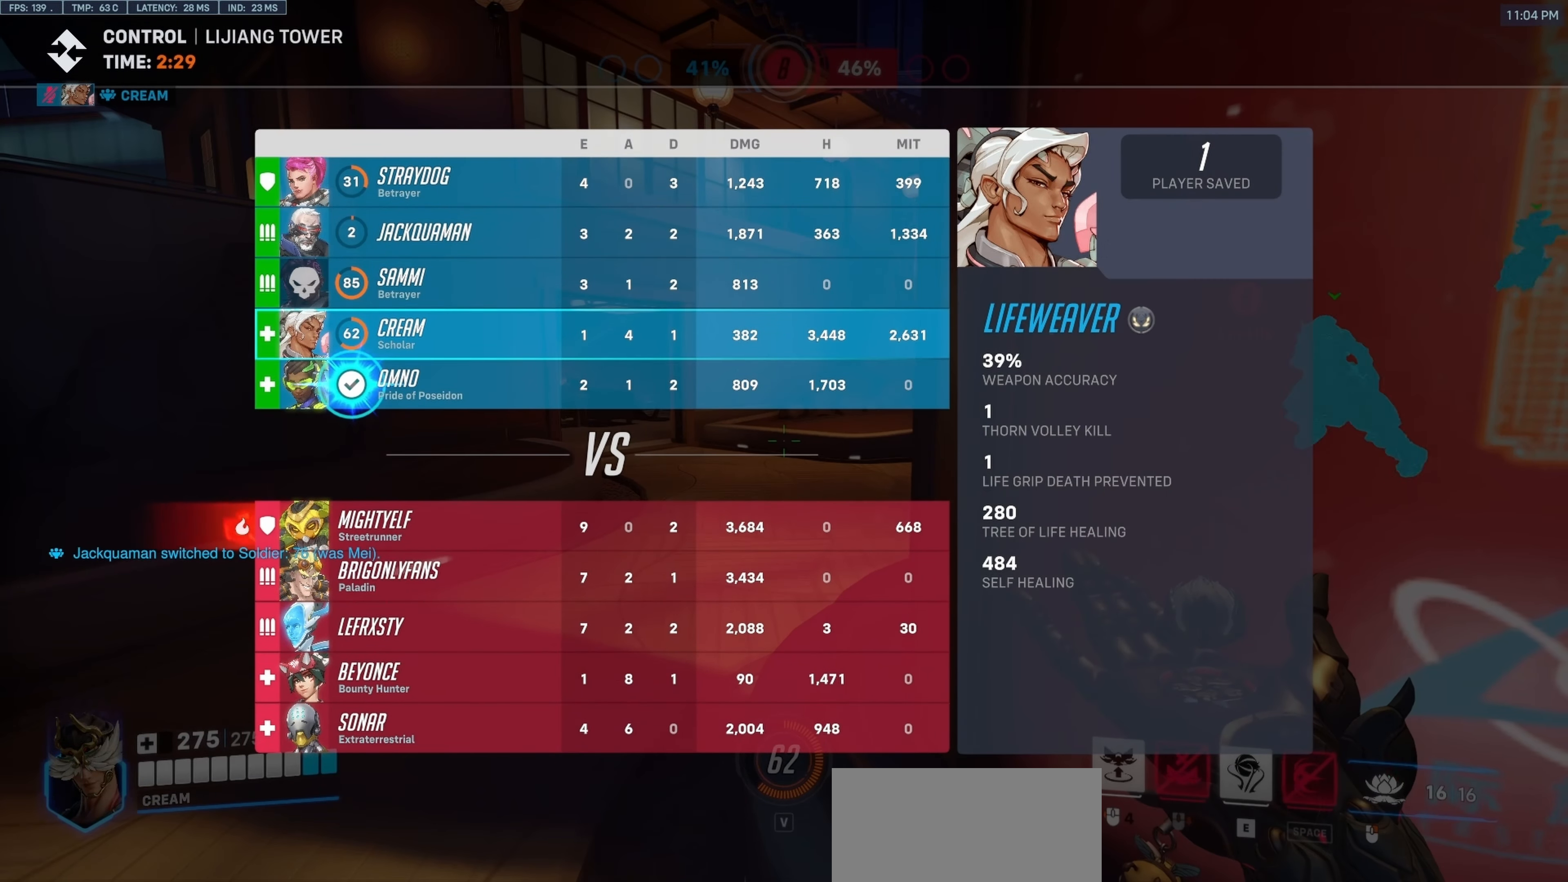
{"keys": [], "mouse": [], "events": [[450, "tab", "up"]]}
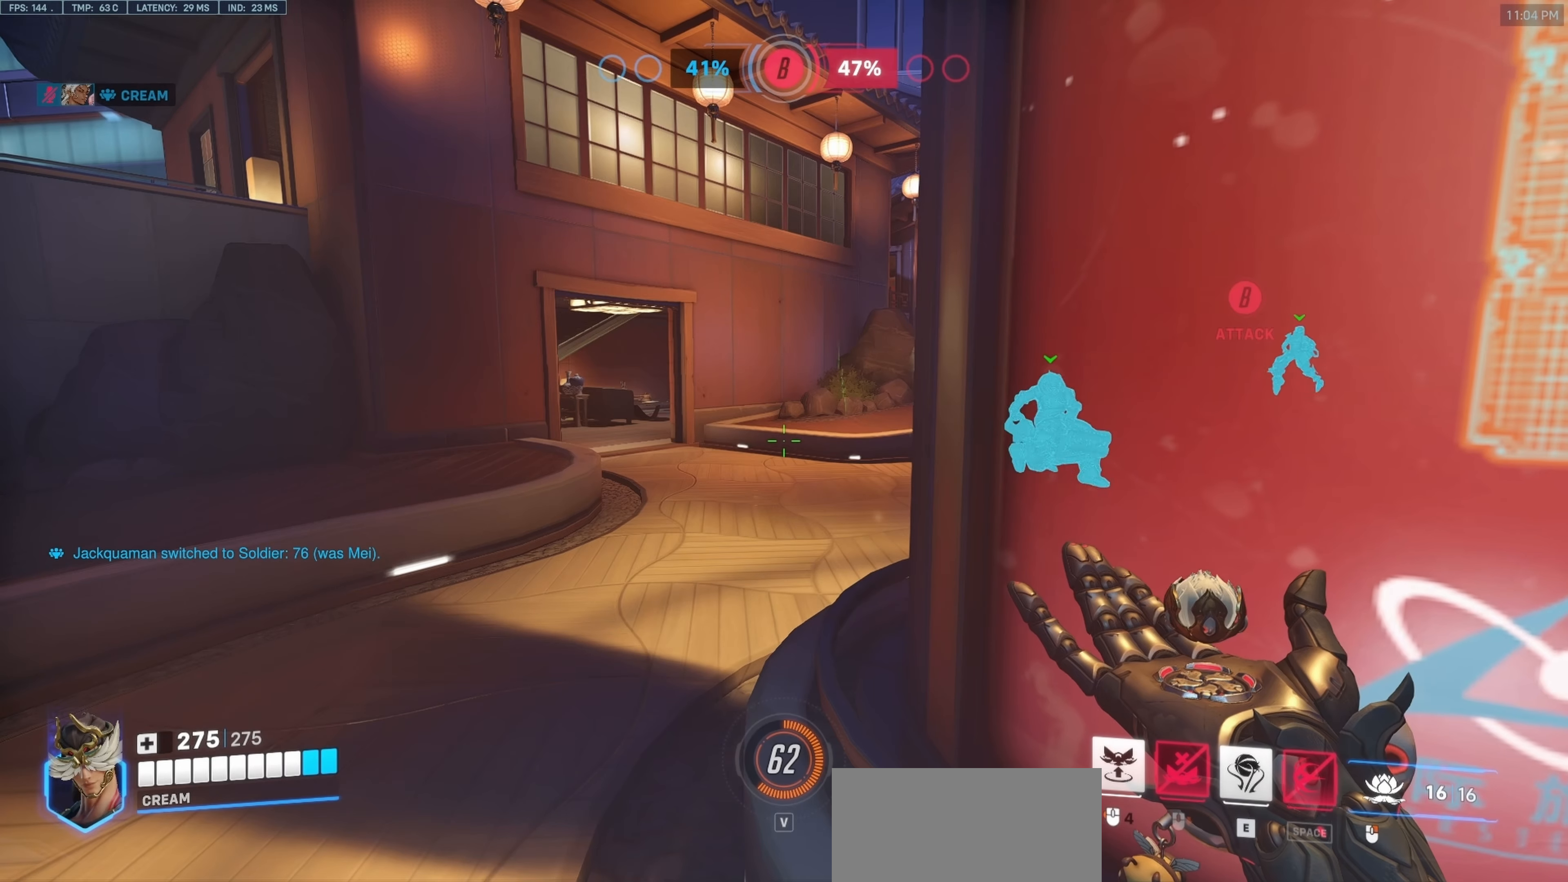
{"keys": [], "mouse": [], "events": []}